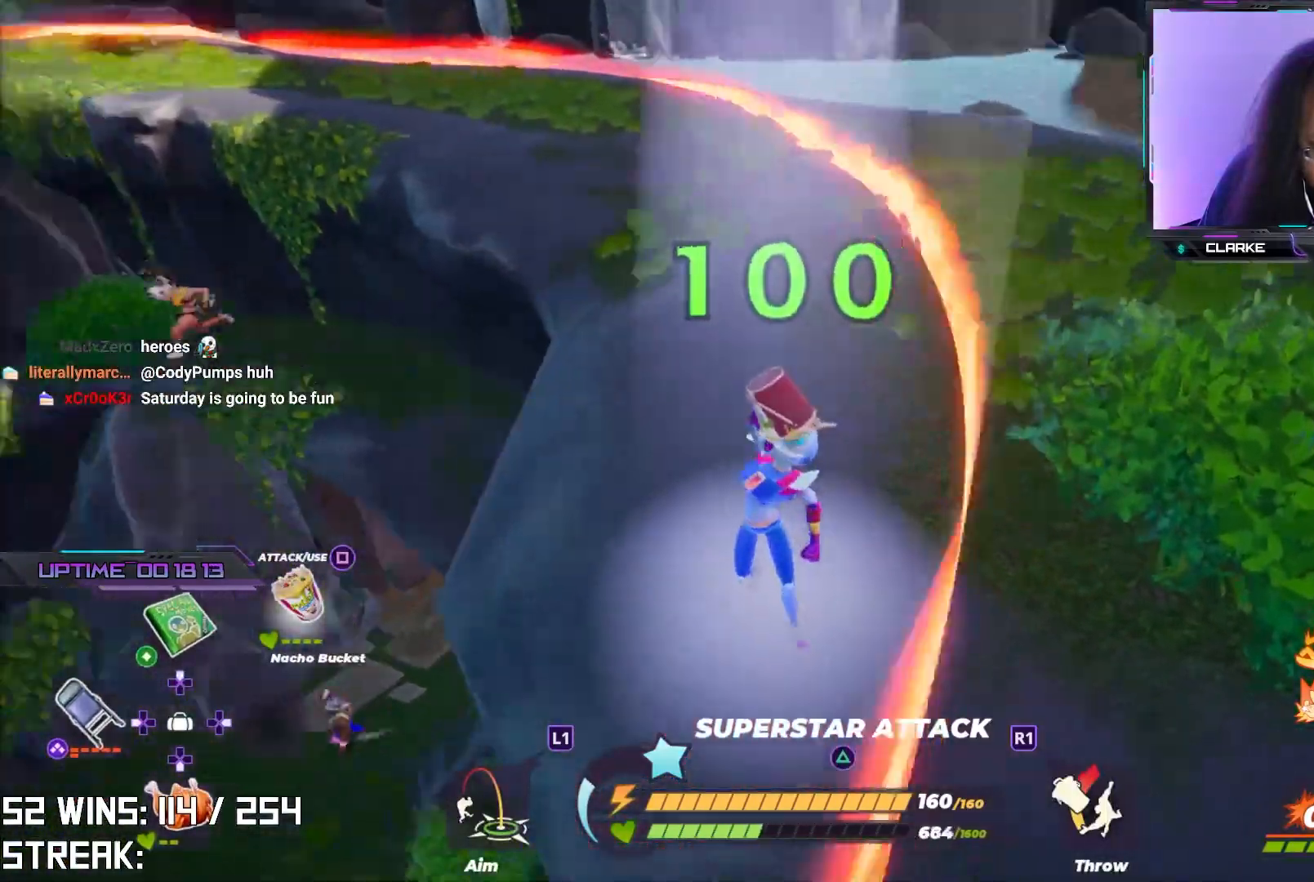
Gameplay with a controller (PlayStation layout); each line is a JSON object with the inputs held at the frame after it. "events" lists button and stick changes between this image and that frame as [ms after this image, input, new state], when the widget could be followed in between.
{"buttons": [], "left_stick": "center", "right_stick": "center", "events": [[17, "right_stick", "center"], [117, "left_stick", "center"], [383, "SQUARE", "down"], [500, "SQUARE", "up"]]}
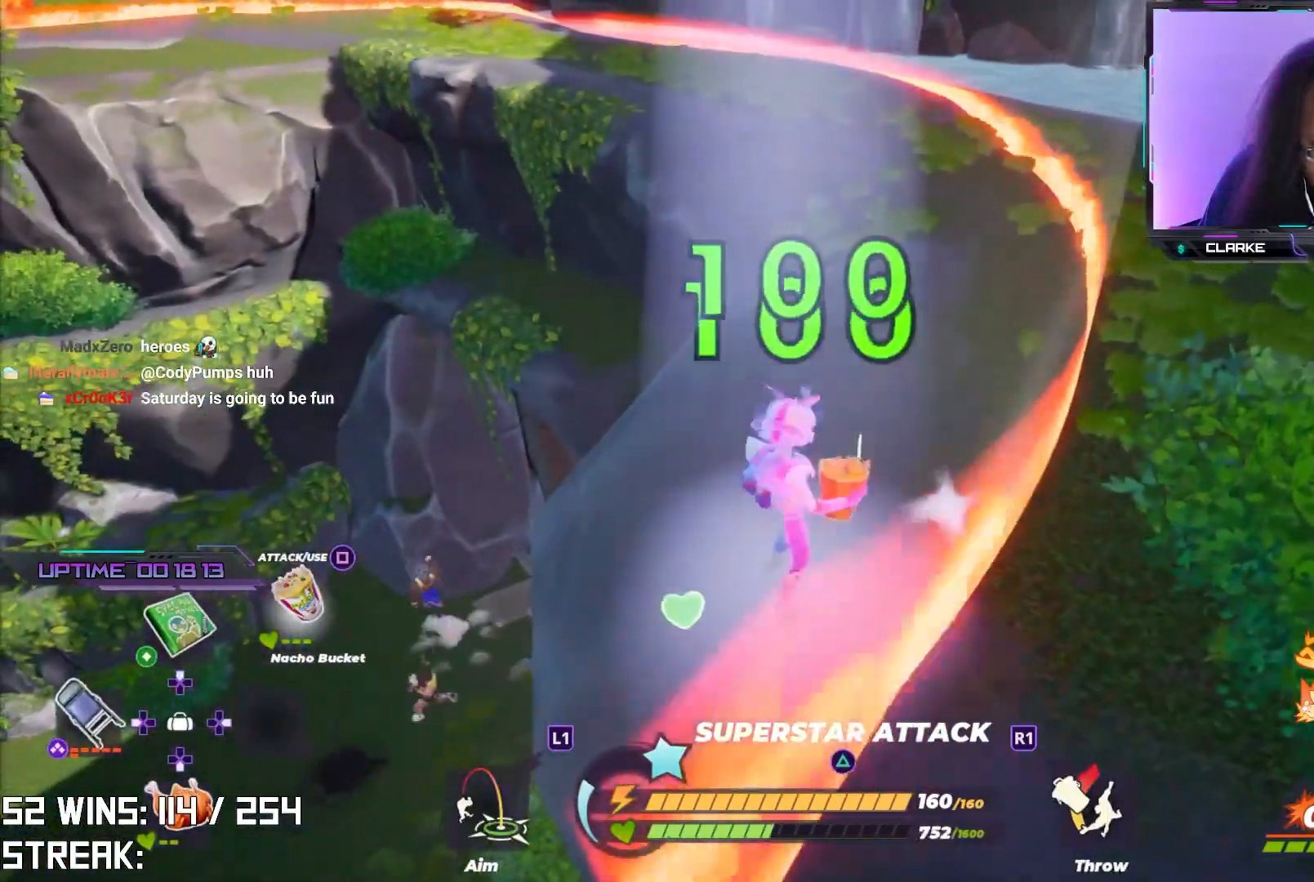
{"buttons": [], "left_stick": "center", "right_stick": "center", "events": [[100, "SQUARE", "down"], [100, "right_stick", "up-right"], [200, "SQUARE", "up"], [250, "right_stick", "center"]]}
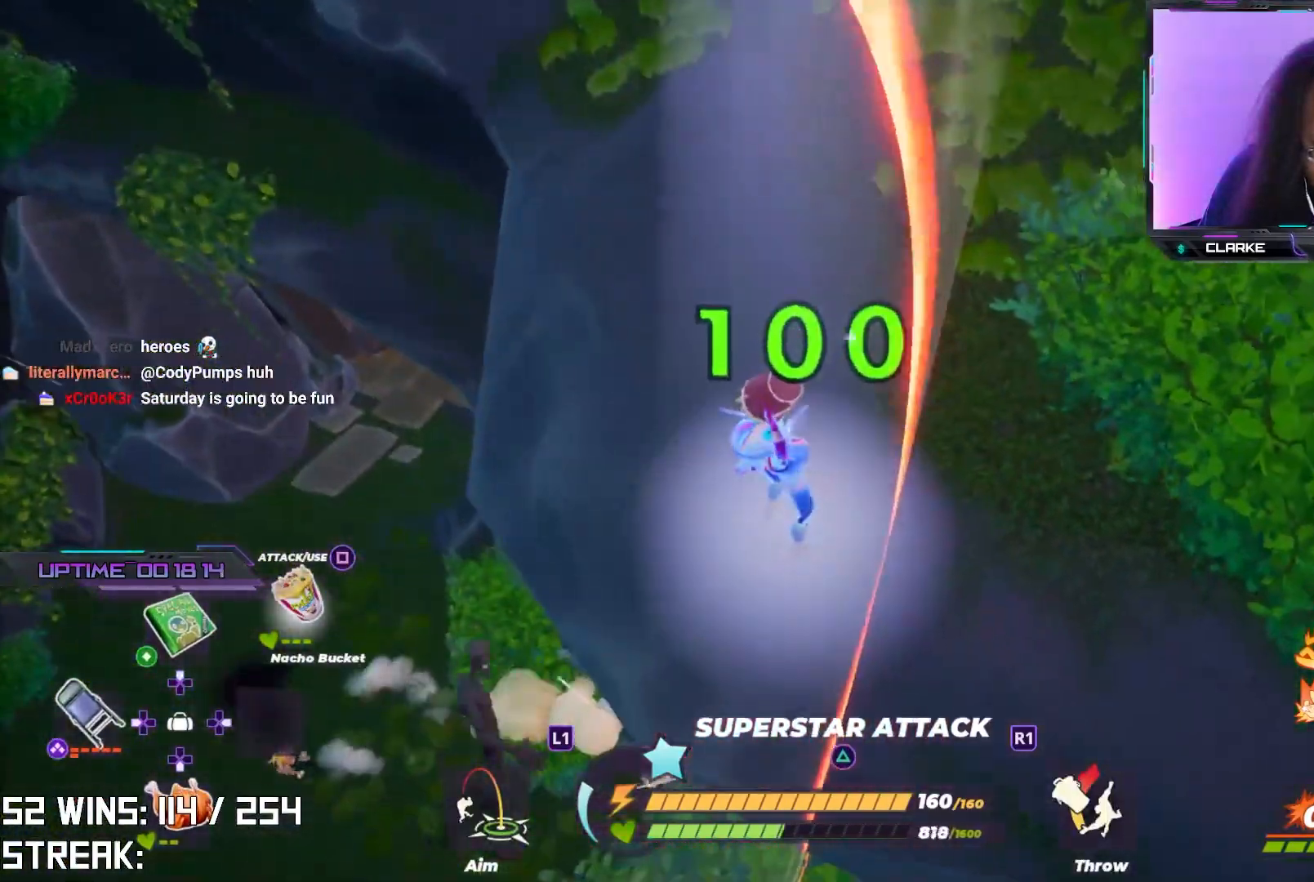
{"buttons": [], "left_stick": "up", "right_stick": "center", "events": [[17, "left_stick", "up-right"], [117, "right_stick", "down-left"], [250, "right_stick", "center"], [317, "DPAD_RIGHT", "down"], [333, "left_stick", "up"], [467, "DPAD_RIGHT", "up"]]}
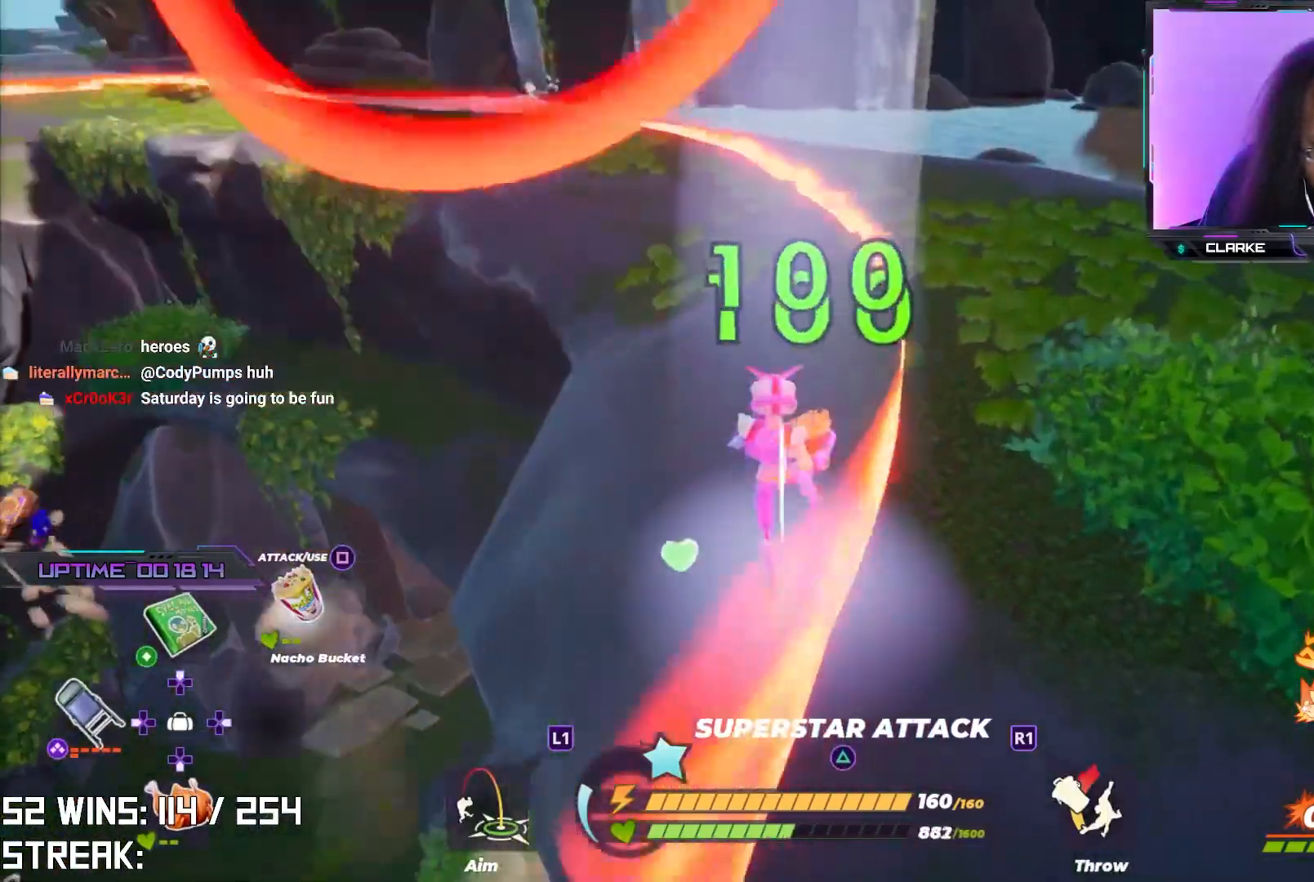
{"buttons": ["R2"], "left_stick": "up", "right_stick": "center", "events": [[150, "L2", "down"], [150, "R2", "down"], [217, "right_stick", "up"], [283, "right_stick", "center"], [317, "L2", "up"]]}
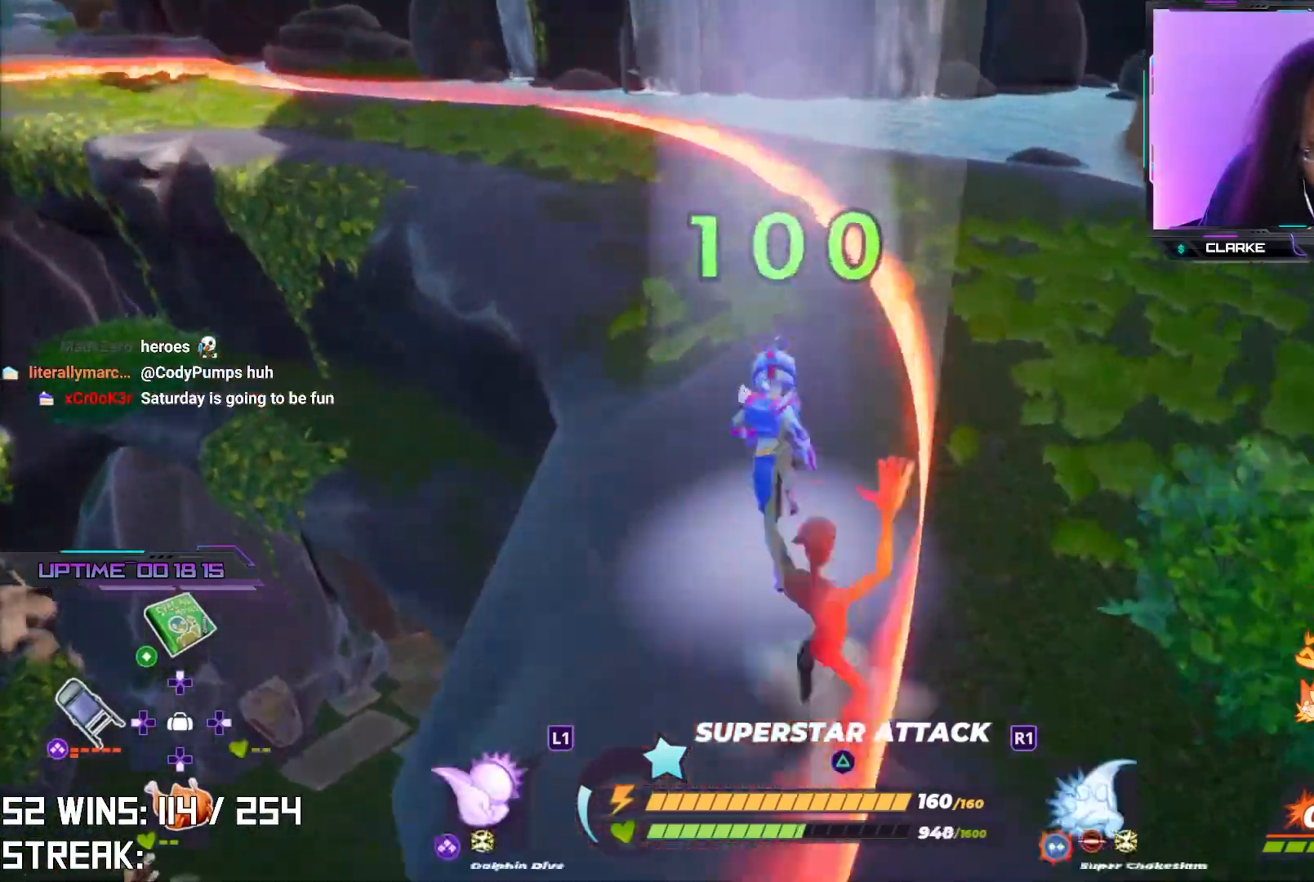
{"buttons": [], "left_stick": "right", "right_stick": "center", "events": [[17, "right_stick", "down-right"], [83, "R2", "up"], [183, "left_stick", "left"], [250, "right_stick", "center"], [283, "left_stick", "down"], [383, "SQUARE", "down"], [383, "left_stick", "right"], [467, "SQUARE", "up"]]}
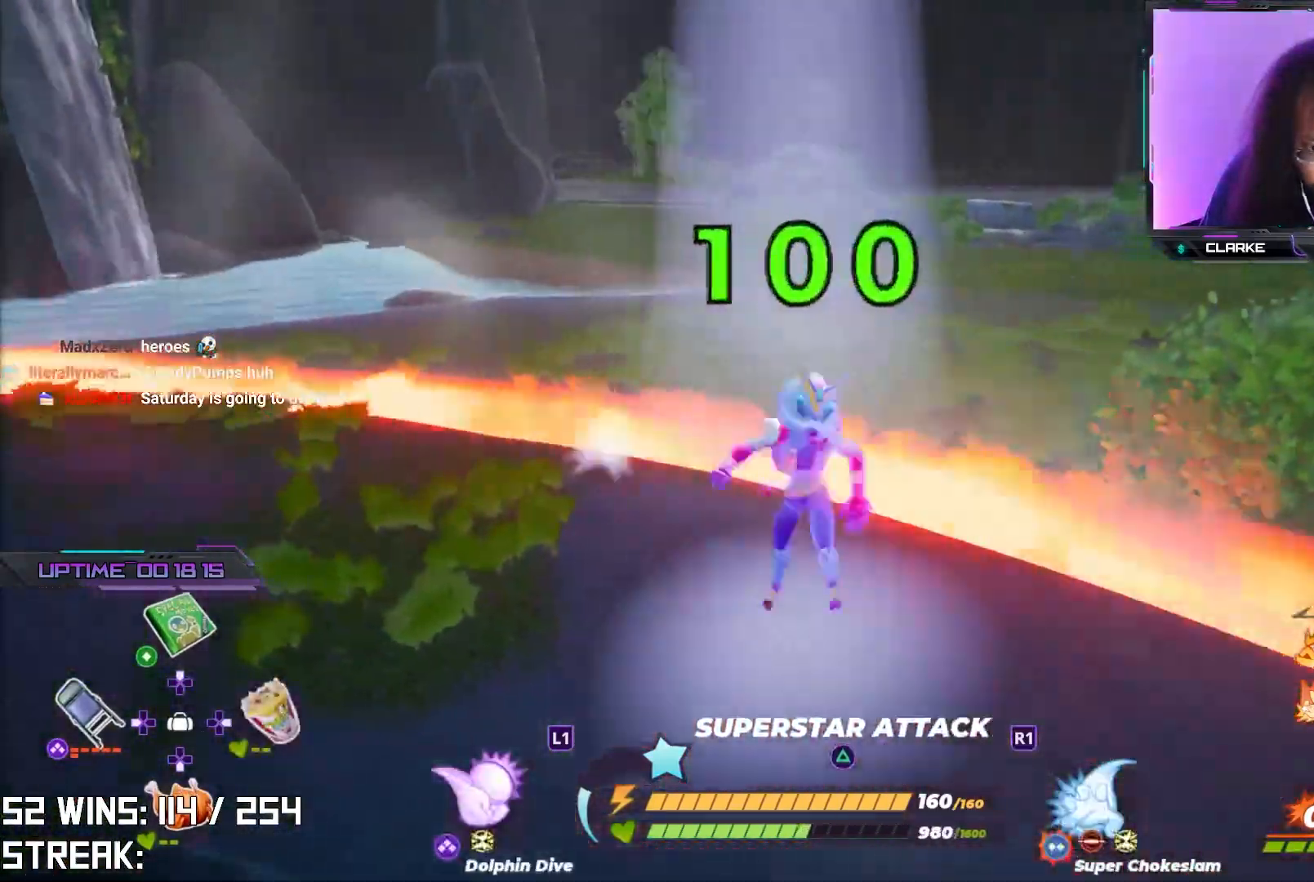
{"buttons": [], "left_stick": "center", "right_stick": "center", "events": [[33, "SQUARE", "down"], [100, "SQUARE", "up"], [233, "SQUARE", "down"], [267, "SQUARE", "up"], [350, "SQUARE", "down"], [433, "SQUARE", "up"], [483, "left_stick", "center"]]}
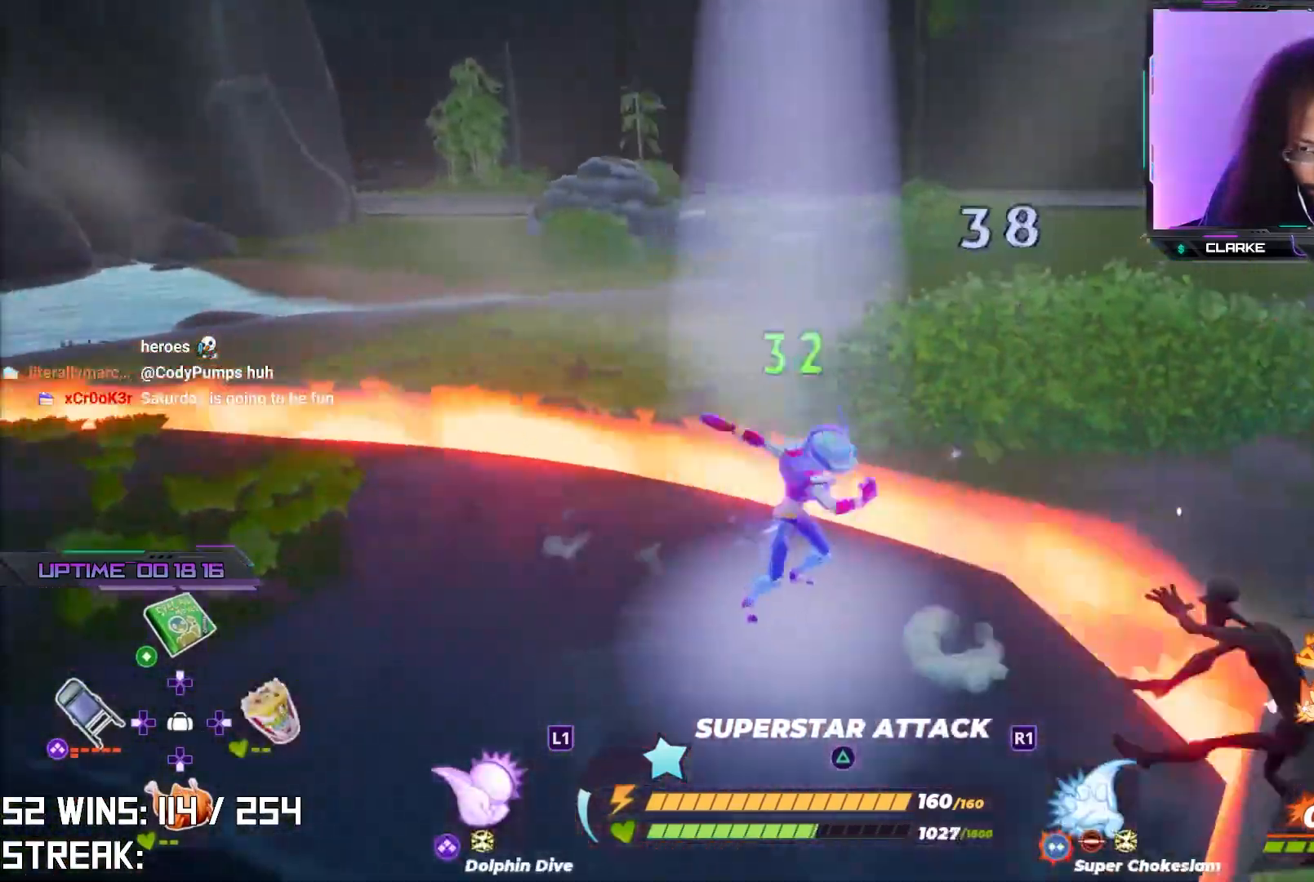
{"buttons": ["TRIANGLE"], "left_stick": "center", "right_stick": "center", "events": [[267, "TRIANGLE", "down"], [367, "TRIANGLE", "up"], [417, "TRIANGLE", "down"]]}
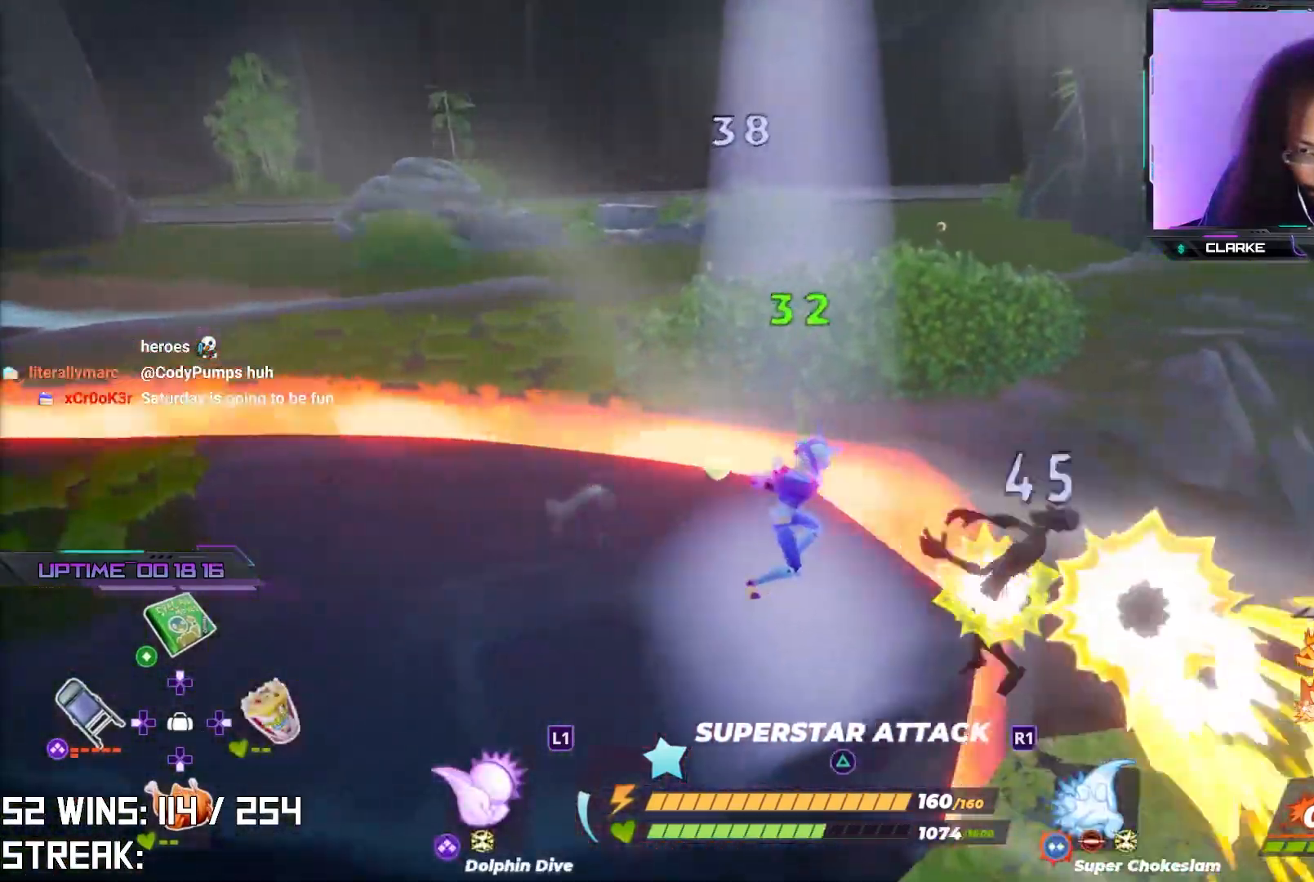
{"buttons": [], "left_stick": "up-left", "right_stick": "center", "events": [[17, "TRIANGLE", "up"], [250, "right_stick", "left"], [450, "left_stick", "up-left"], [467, "right_stick", "center"]]}
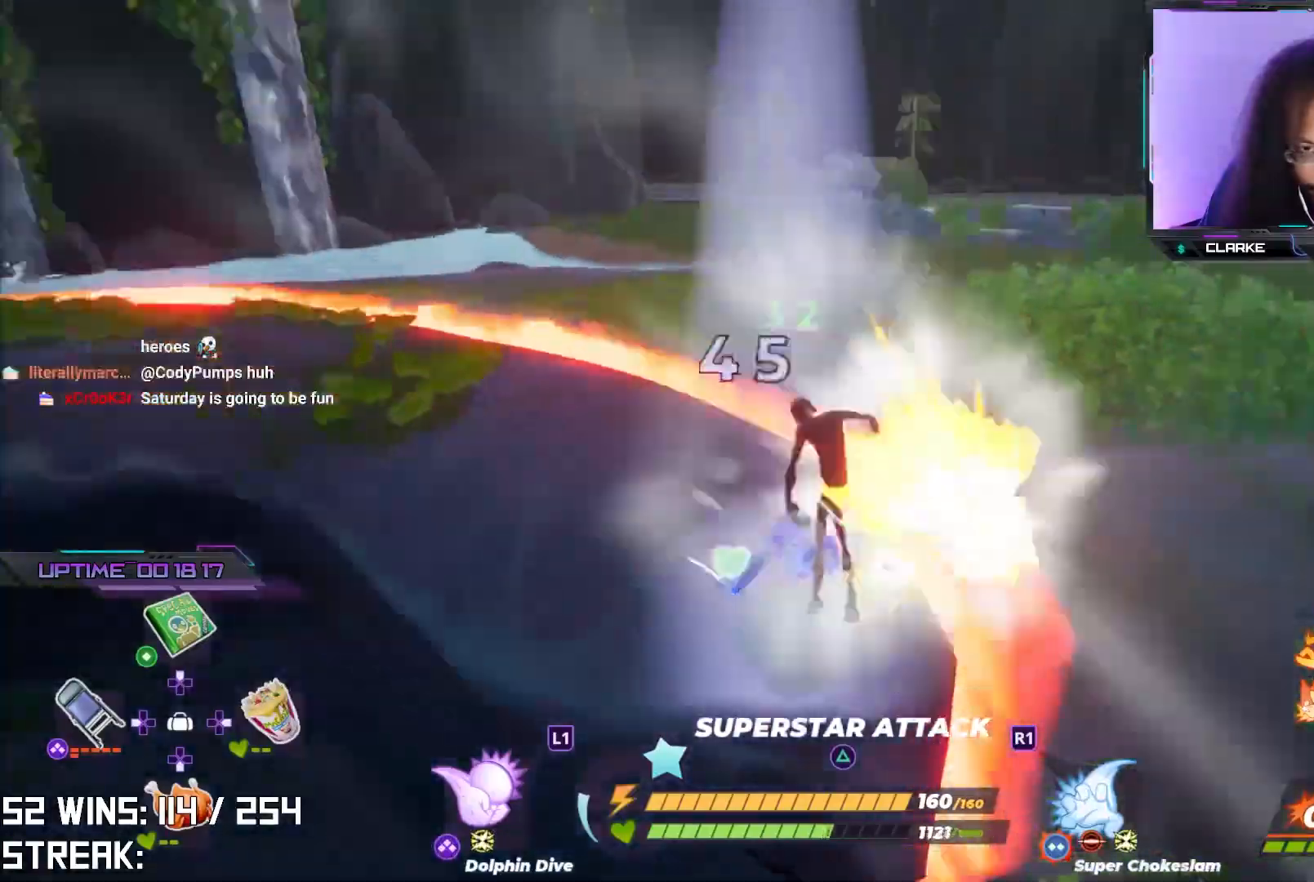
{"buttons": [], "left_stick": "up", "right_stick": "center", "events": [[133, "right_stick", "left"], [200, "right_stick", "center"], [383, "right_stick", "left"], [483, "left_stick", "up"], [500, "right_stick", "center"]]}
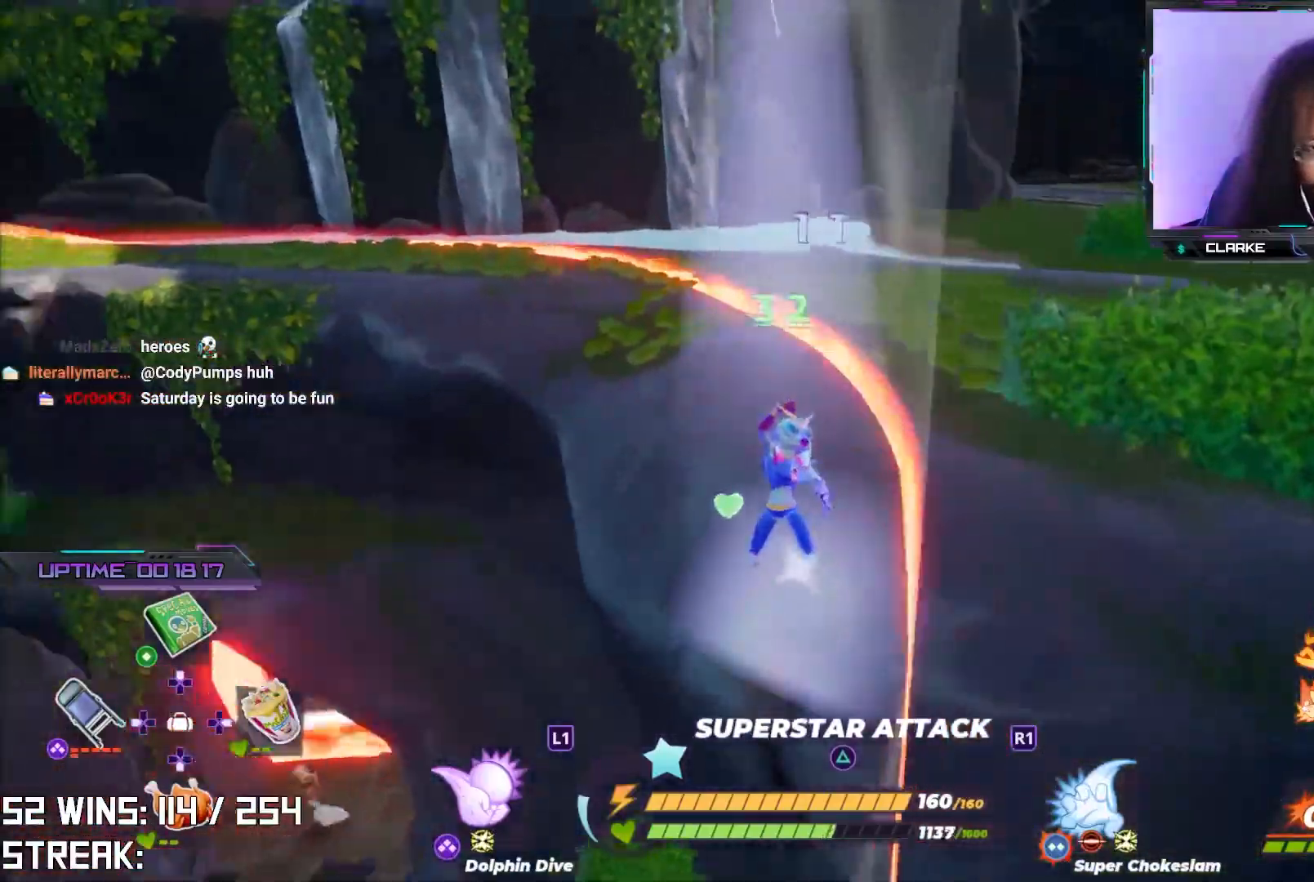
{"buttons": [], "left_stick": "up", "right_stick": "center", "events": [[233, "L2", "down"], [417, "L2", "up"]]}
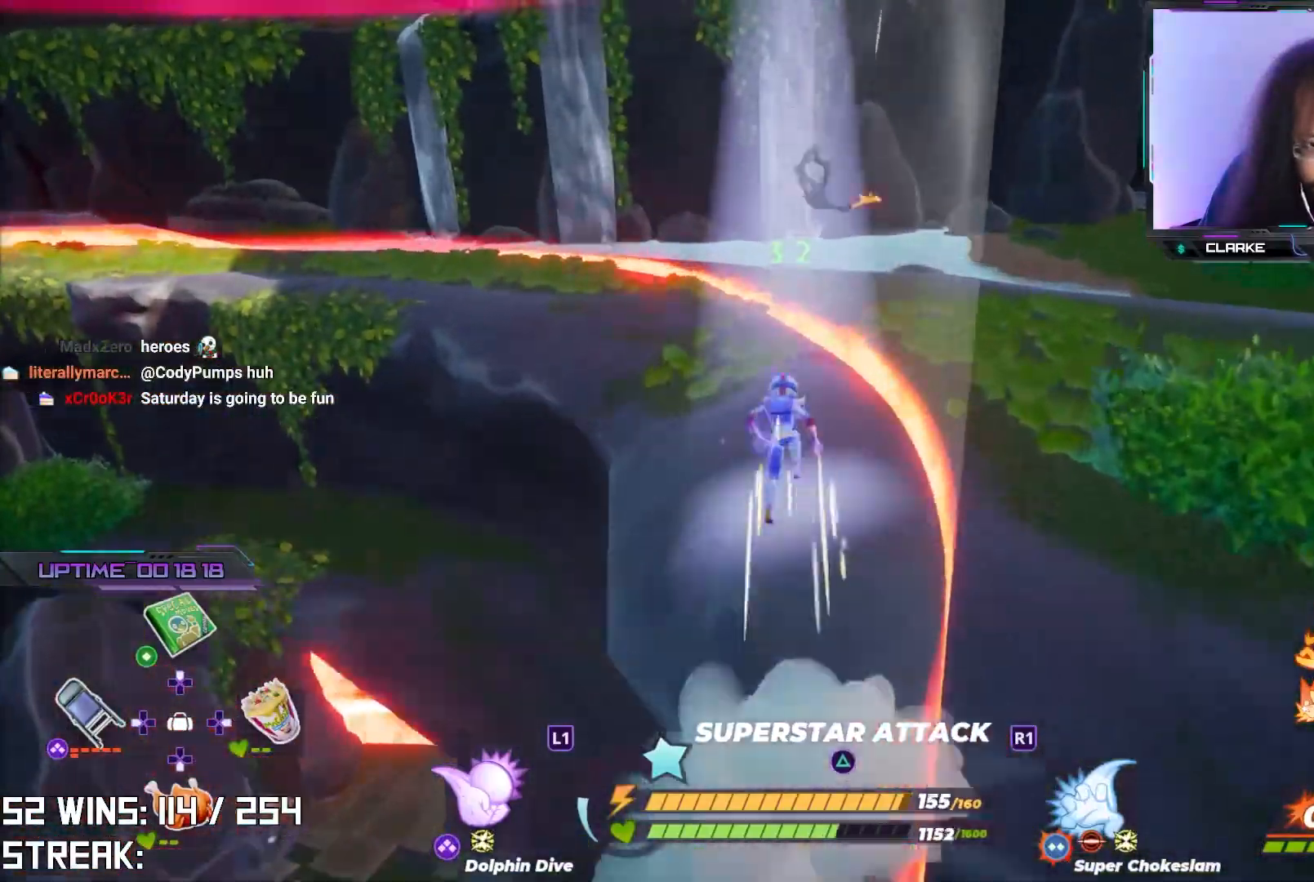
{"buttons": [], "left_stick": "up", "right_stick": "right", "events": [[17, "L1", "down"], [133, "L1", "up"], [450, "right_stick", "right"]]}
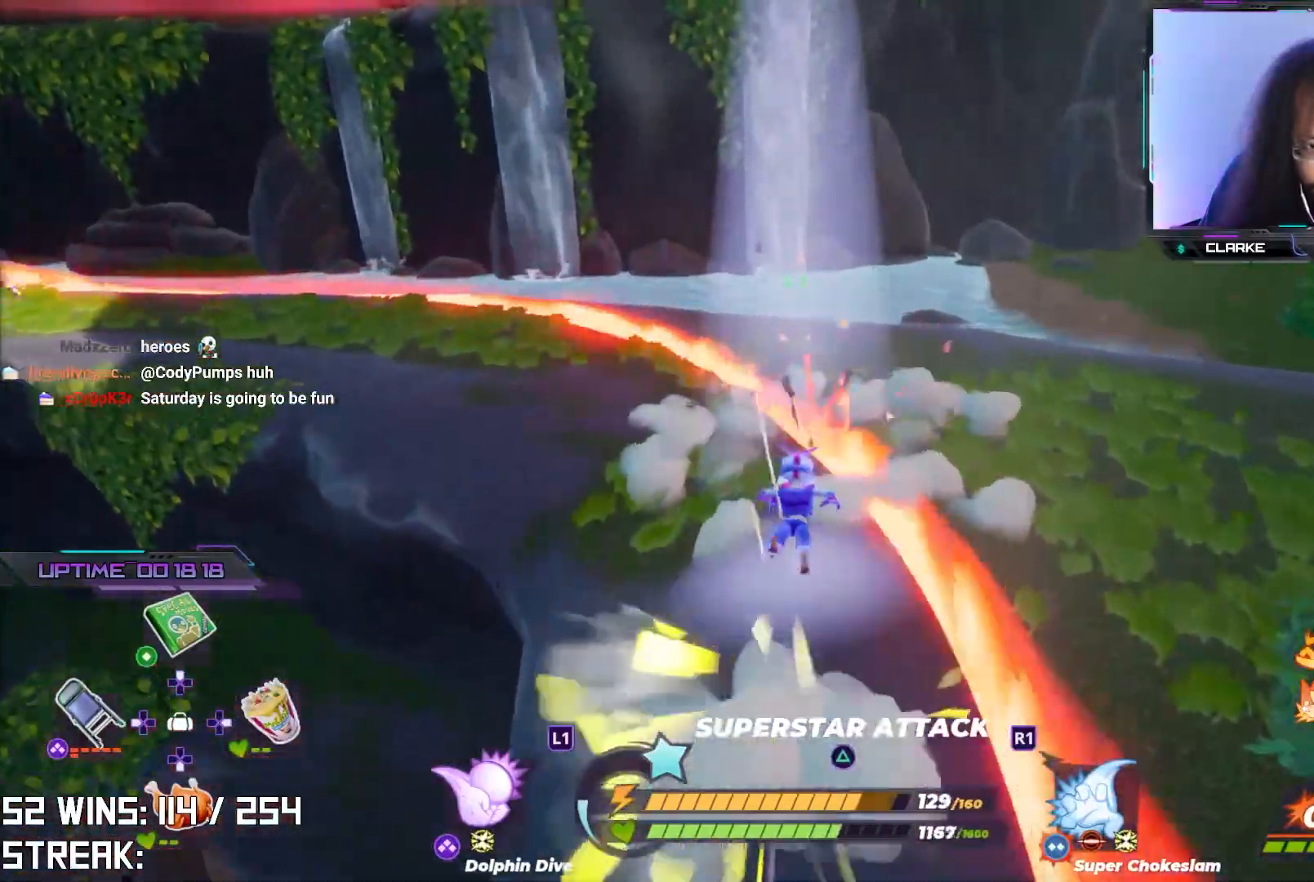
{"buttons": ["CROSS"], "left_stick": "up", "right_stick": "center", "events": [[67, "right_stick", "center"], [200, "left_stick", "center"], [400, "left_stick", "up"], [450, "CROSS", "down"]]}
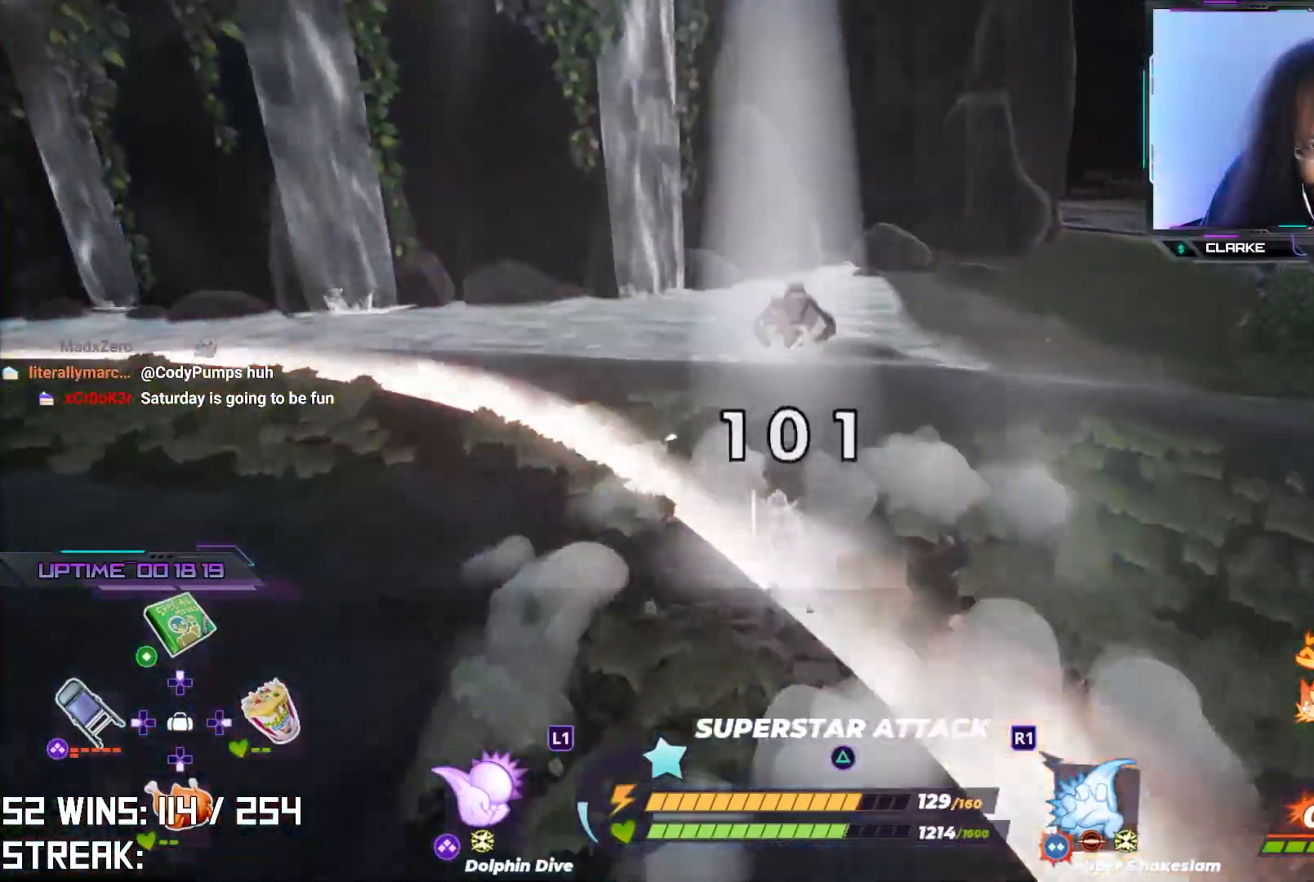
{"buttons": ["R1"], "left_stick": "up", "right_stick": "center", "events": [[117, "right_stick", "down-right"], [183, "CROSS", "up"], [267, "right_stick", "center"], [283, "R1", "down"], [400, "R1", "up"], [500, "R1", "down"]]}
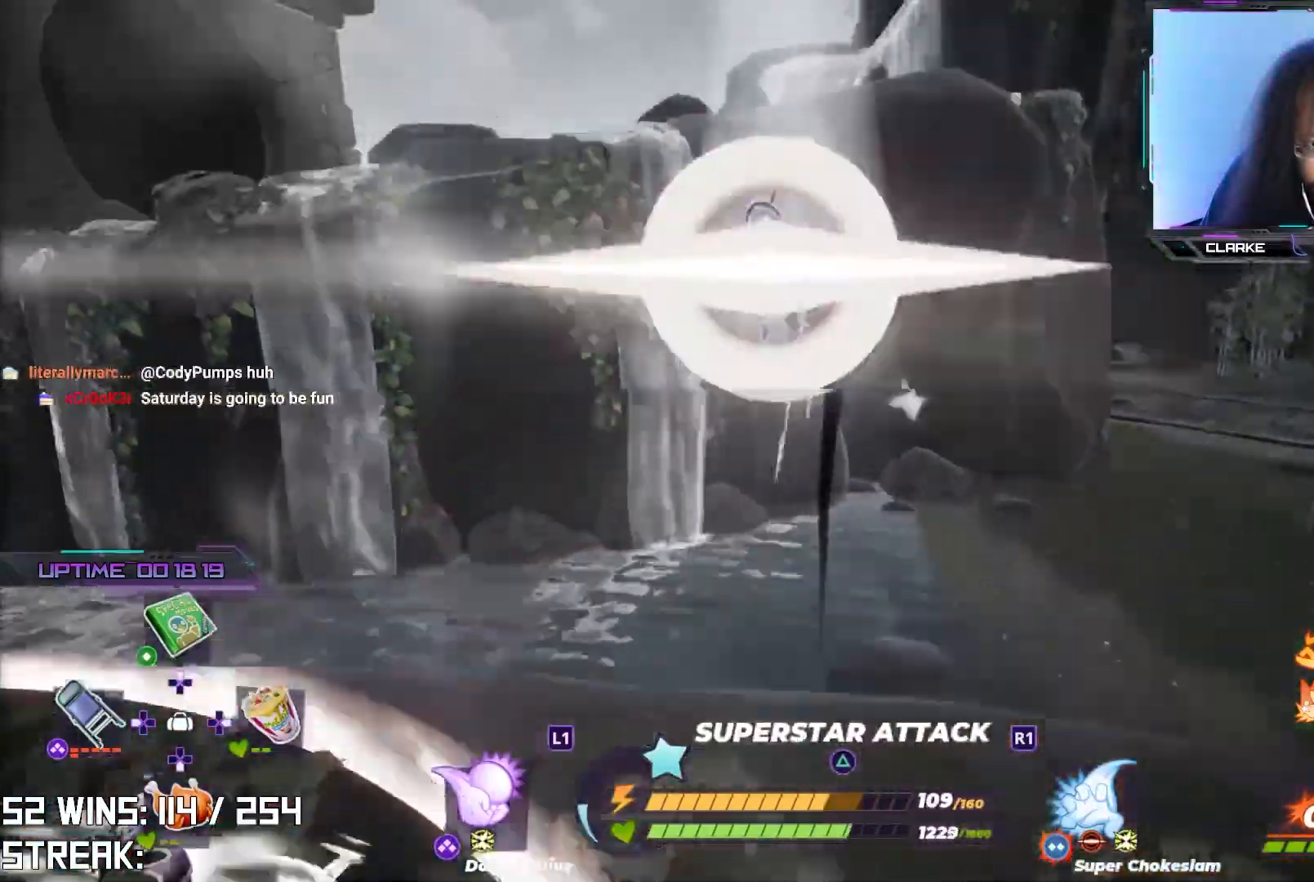
{"buttons": [], "left_stick": "up", "right_stick": "up-left", "events": [[83, "R1", "up"], [167, "R1", "down"], [250, "R1", "up"], [450, "right_stick", "up-left"]]}
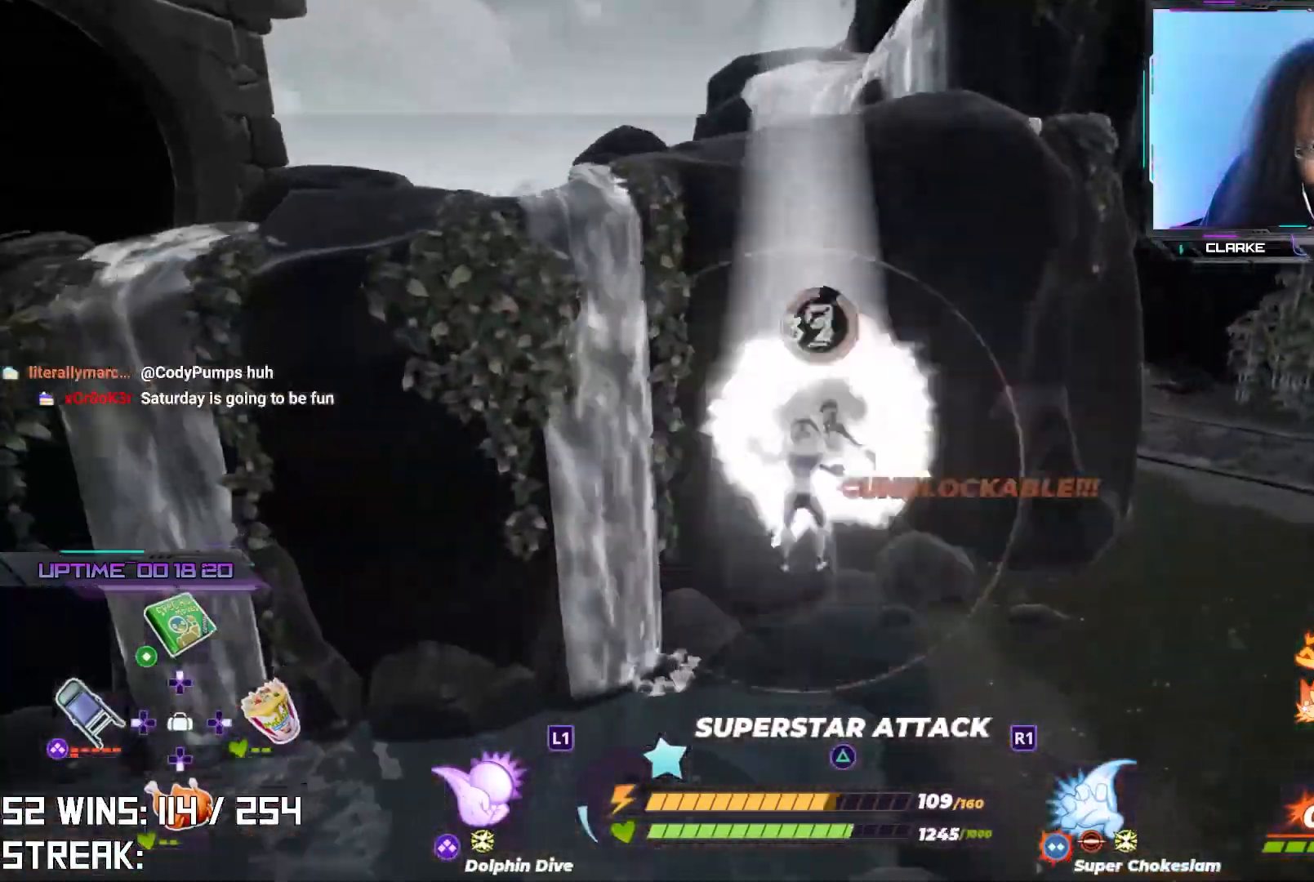
{"buttons": [], "left_stick": "up", "right_stick": "down-left", "events": [[150, "right_stick", "center"], [300, "right_stick", "down-left"]]}
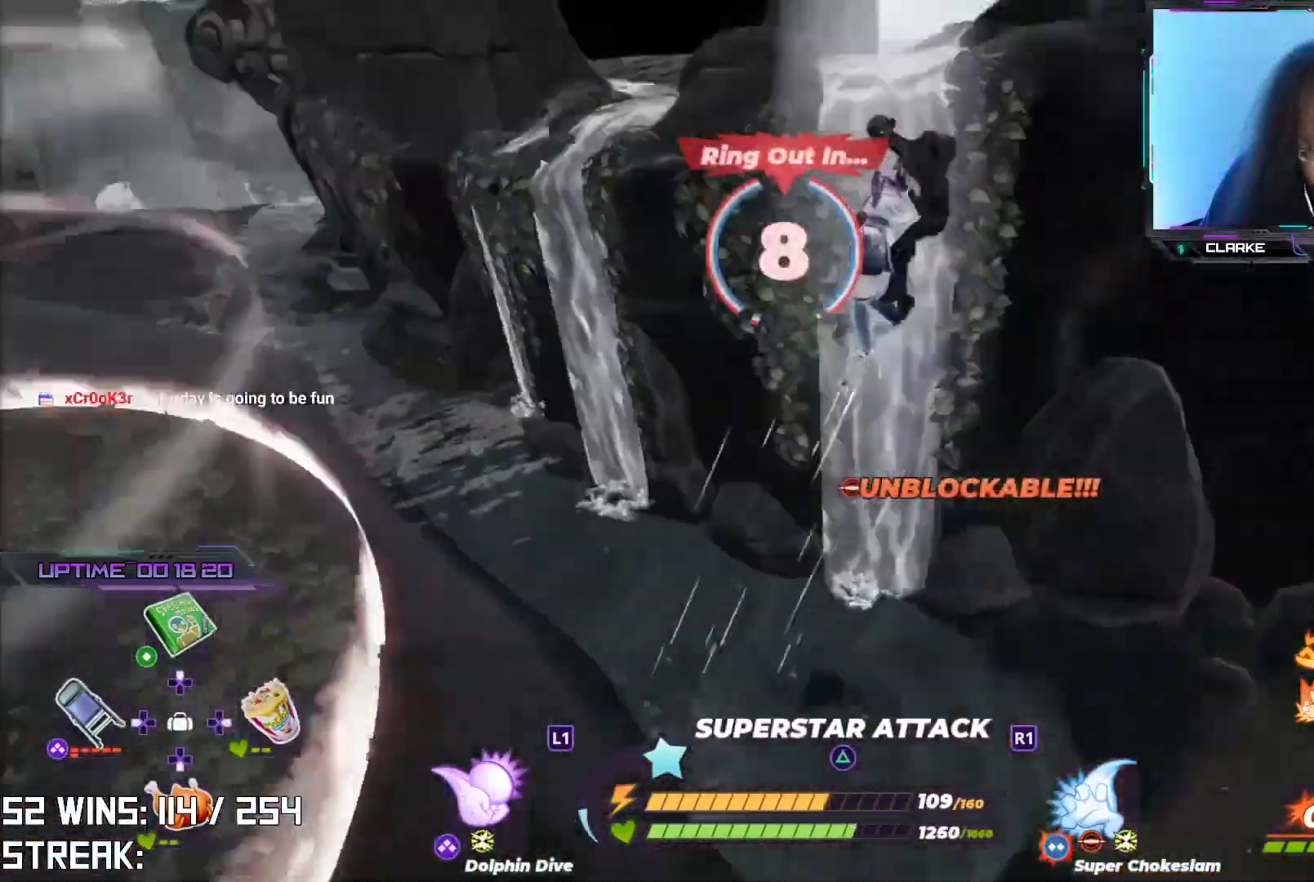
{"buttons": [], "left_stick": "center", "right_stick": "center", "events": [[67, "right_stick", "center"], [283, "left_stick", "down-left"], [283, "right_stick", "up-left"], [350, "right_stick", "up"], [467, "left_stick", "center"], [483, "right_stick", "center"]]}
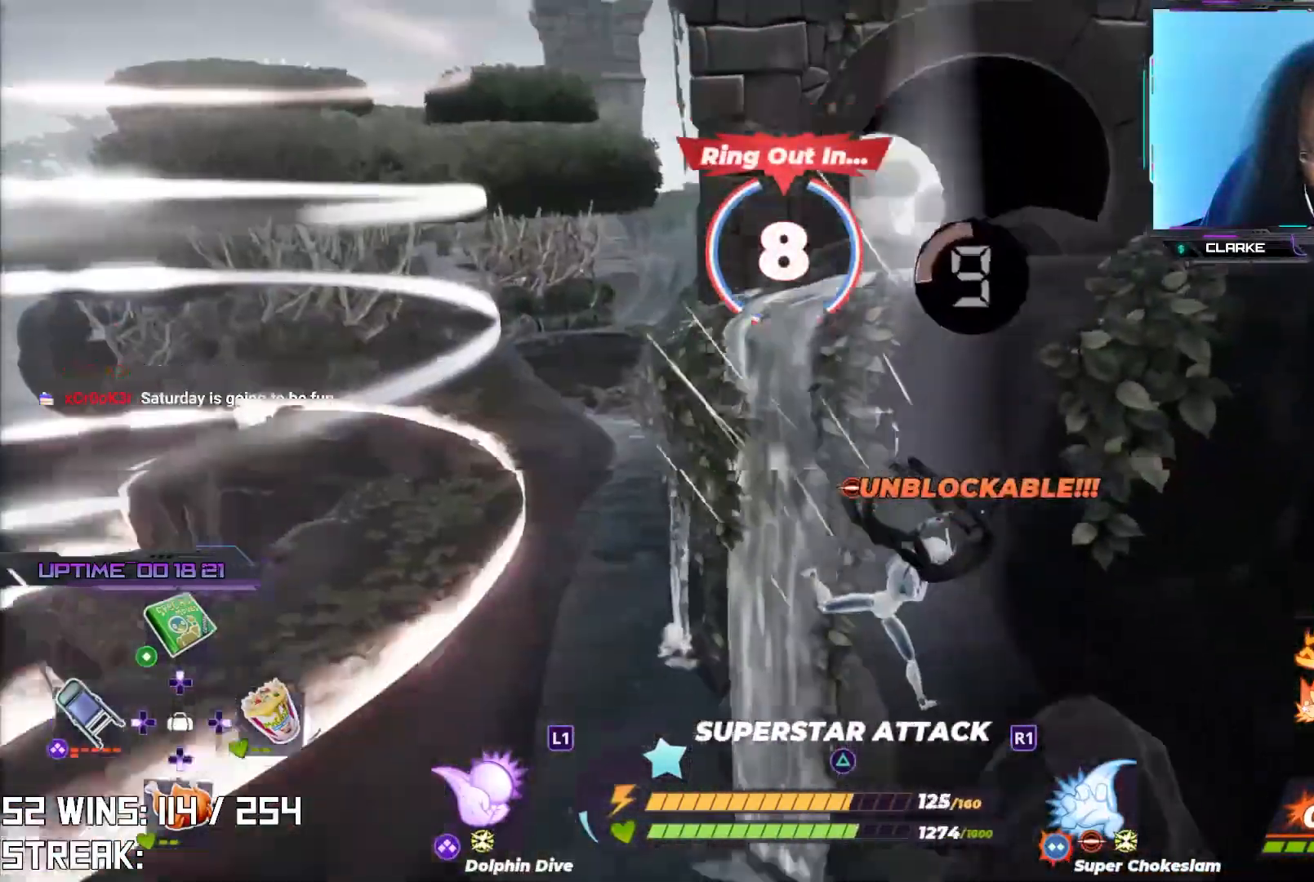
{"buttons": [], "left_stick": "left", "right_stick": "left", "events": [[100, "left_stick", "left"], [433, "right_stick", "left"]]}
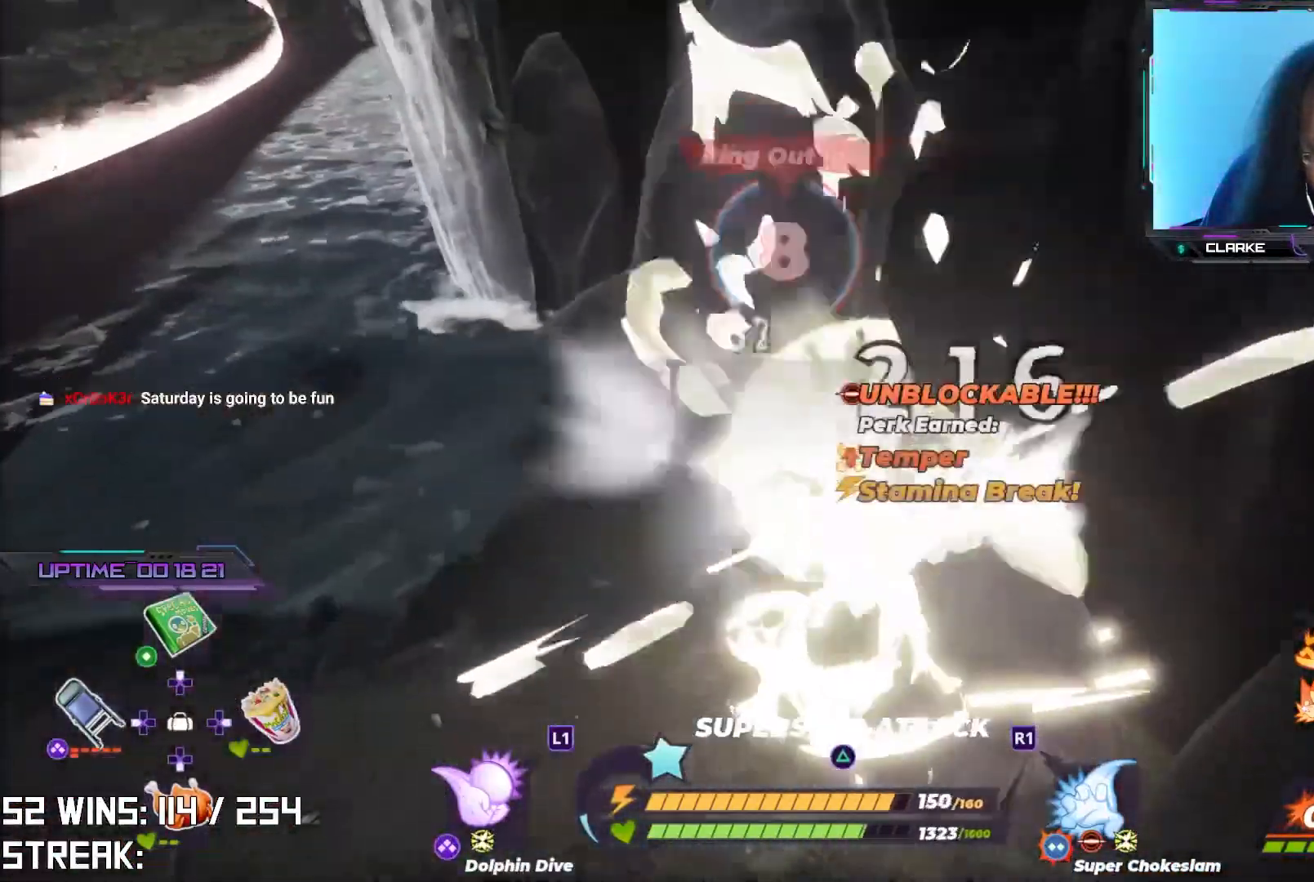
{"buttons": [], "left_stick": "down-left", "right_stick": "center", "events": [[50, "right_stick", "center"], [433, "left_stick", "down-left"]]}
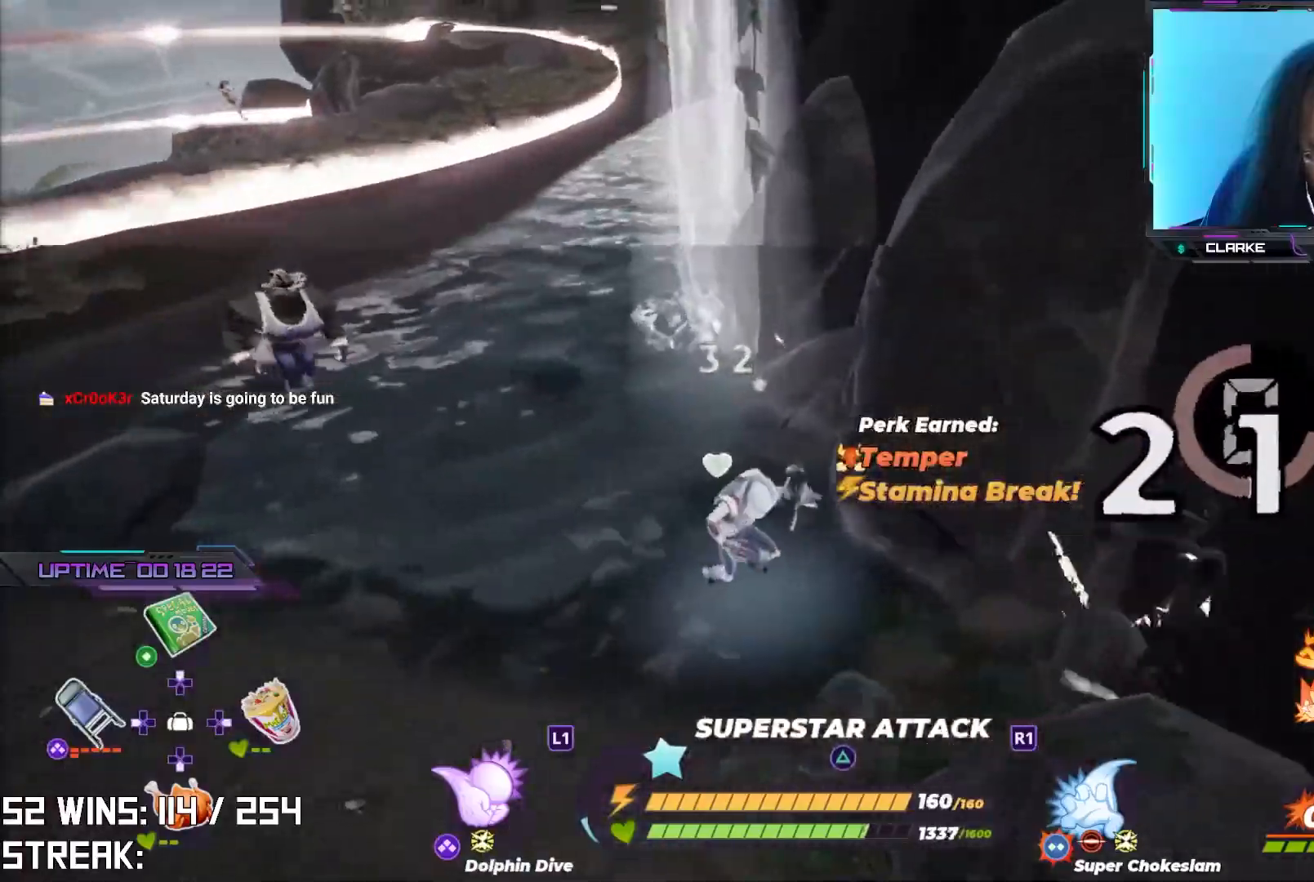
{"buttons": ["CROSS"], "left_stick": "up-left", "right_stick": "center", "events": [[150, "left_stick", "up-left"], [167, "CROSS", "down"]]}
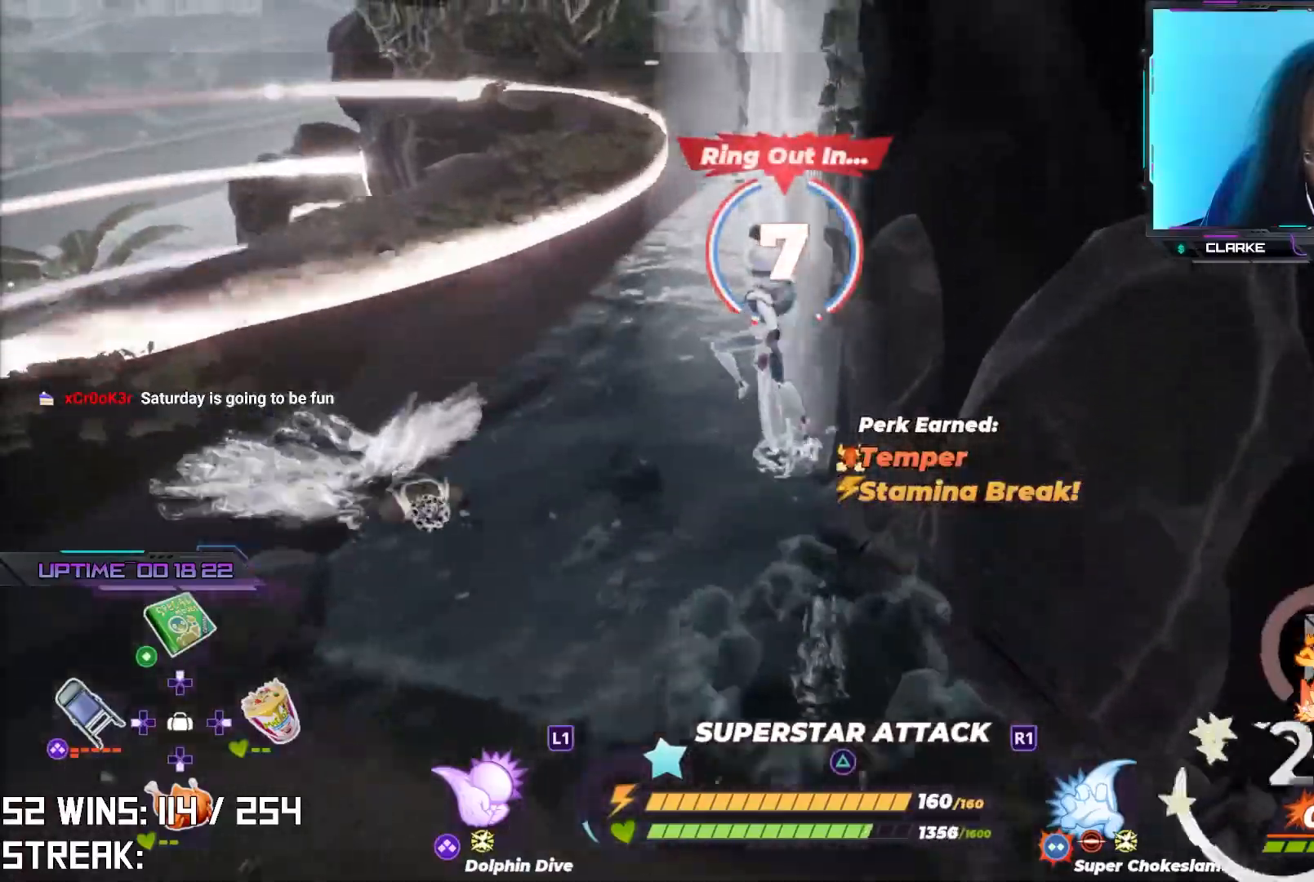
{"buttons": [], "left_stick": "up-left", "right_stick": "center", "events": [[133, "CROSS", "up"]]}
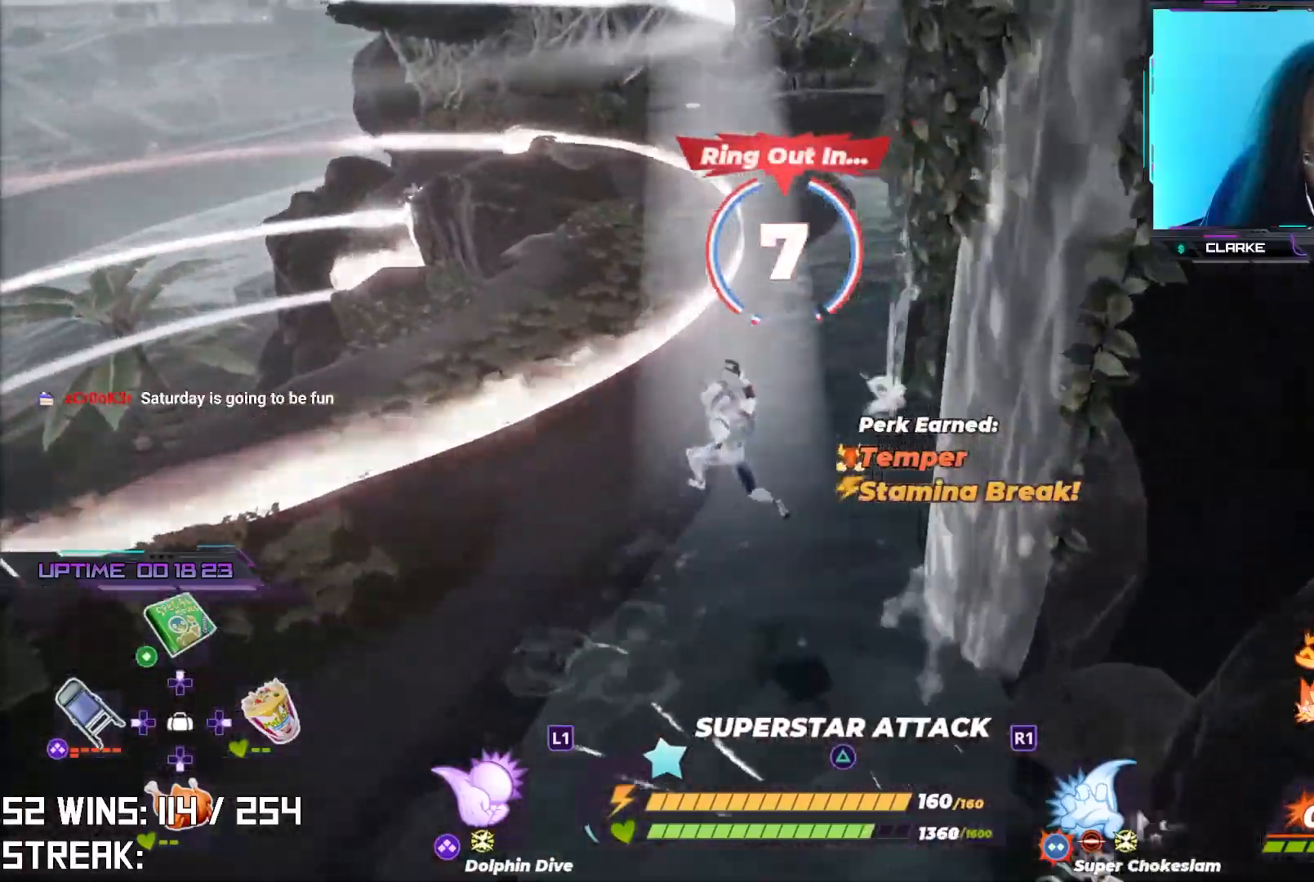
{"buttons": ["L2"], "left_stick": "up-left", "right_stick": "center", "events": [[100, "right_stick", "right"], [150, "L2", "down"], [217, "right_stick", "center"]]}
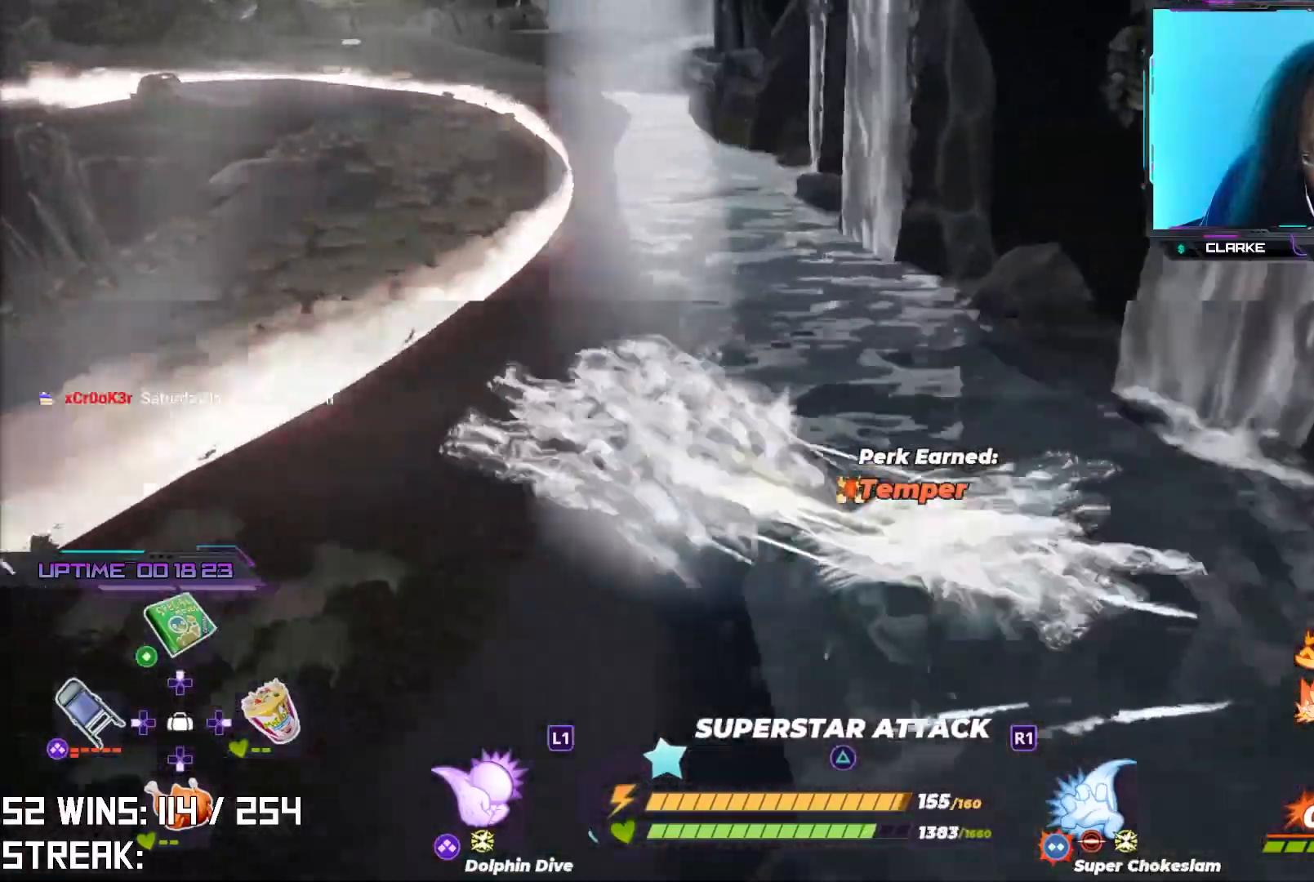
{"buttons": [], "left_stick": "down-left", "right_stick": "right", "events": [[83, "L2", "up"], [217, "right_stick", "right"], [467, "left_stick", "down-left"]]}
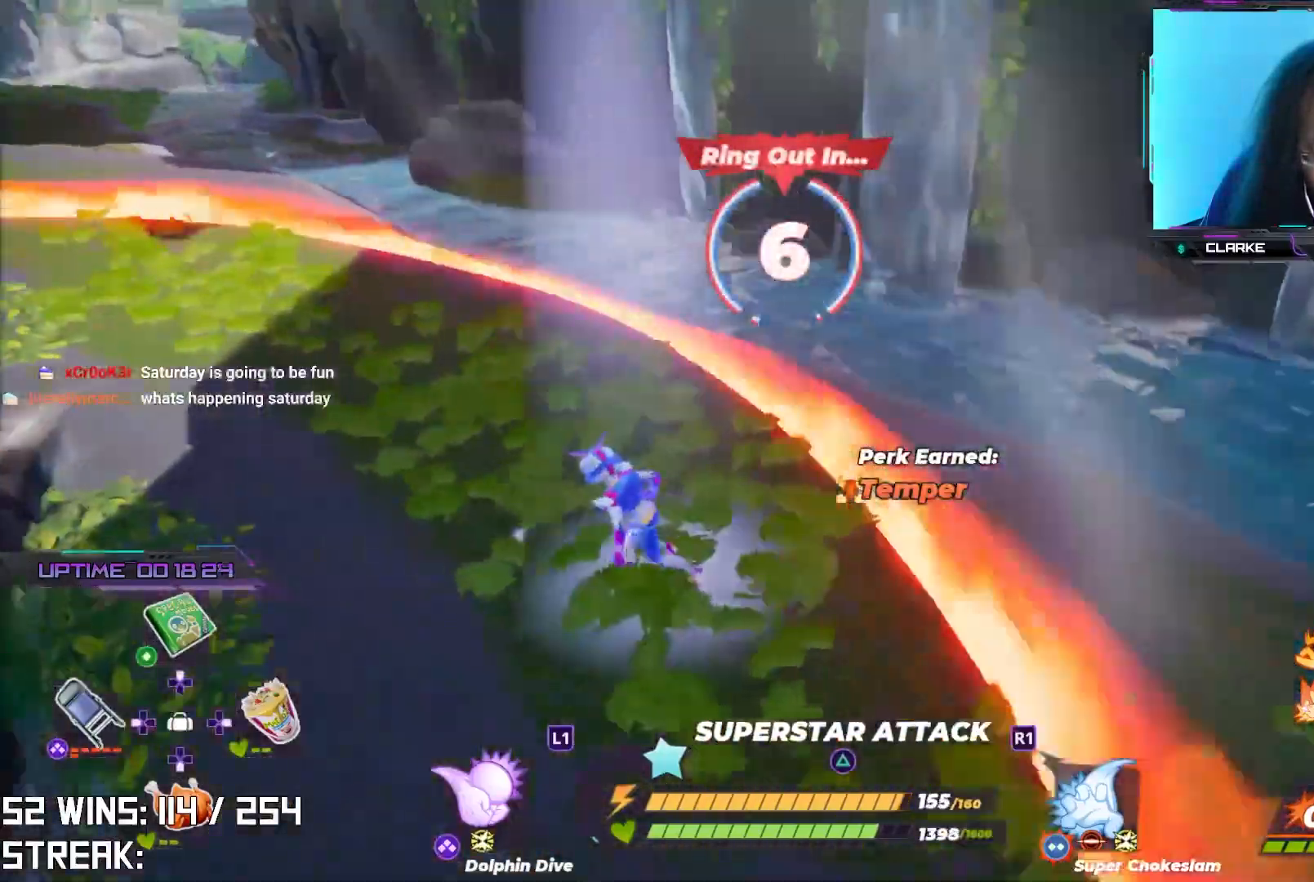
{"buttons": [], "left_stick": "left", "right_stick": "center", "events": [[133, "right_stick", "center"], [250, "left_stick", "left"], [283, "right_stick", "down-right"], [400, "right_stick", "center"]]}
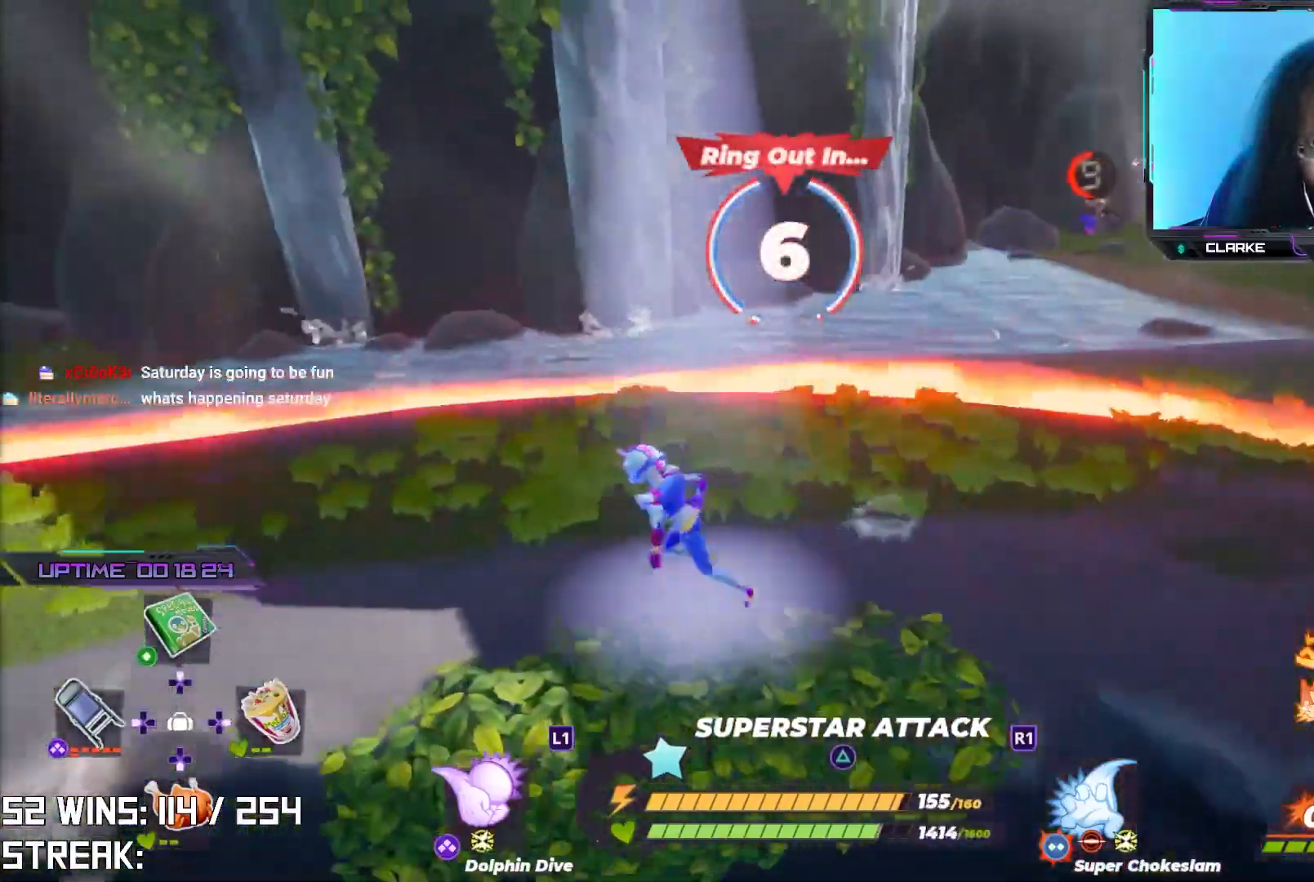
{"buttons": [], "left_stick": "right", "right_stick": "center", "events": [[50, "right_stick", "right"], [183, "right_stick", "center"], [250, "right_stick", "right"], [367, "left_stick", "up"], [367, "right_stick", "center"], [433, "left_stick", "right"]]}
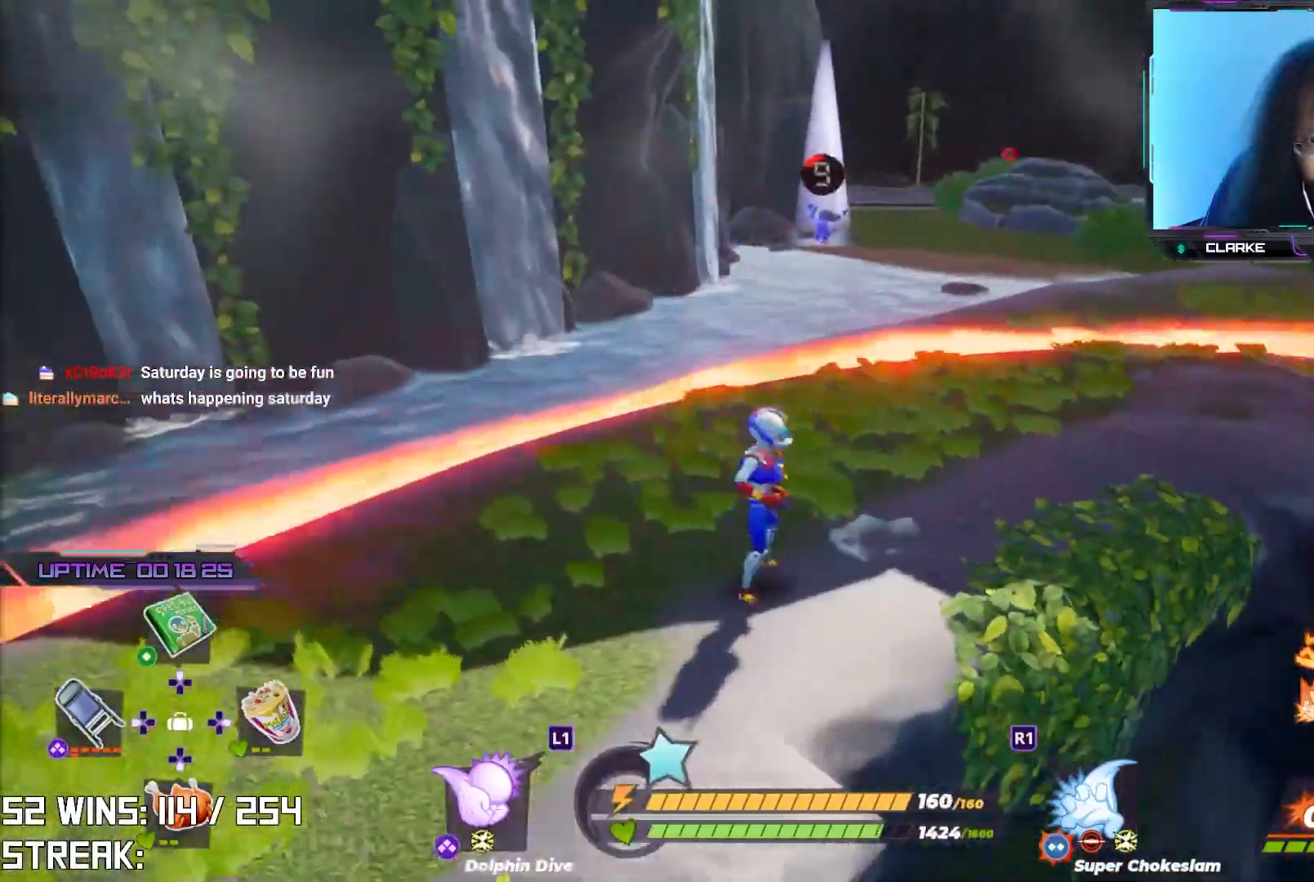
{"buttons": [], "left_stick": "down-left", "right_stick": "center", "events": [[67, "right_stick", "right"], [83, "left_stick", "down"], [200, "right_stick", "center"], [267, "left_stick", "down-left"]]}
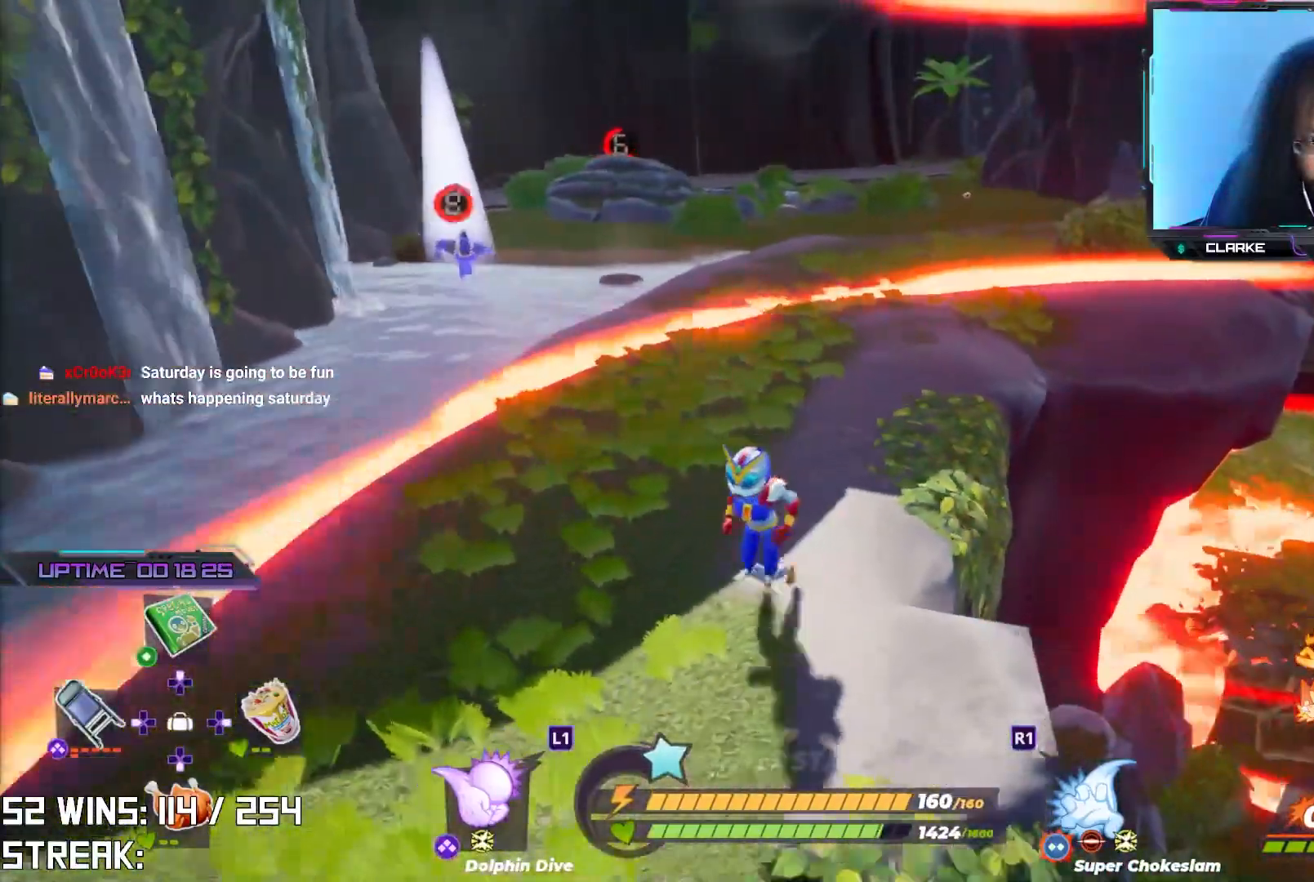
{"buttons": [], "left_stick": "up", "right_stick": "center", "events": [[333, "left_stick", "down-right"], [433, "left_stick", "up"]]}
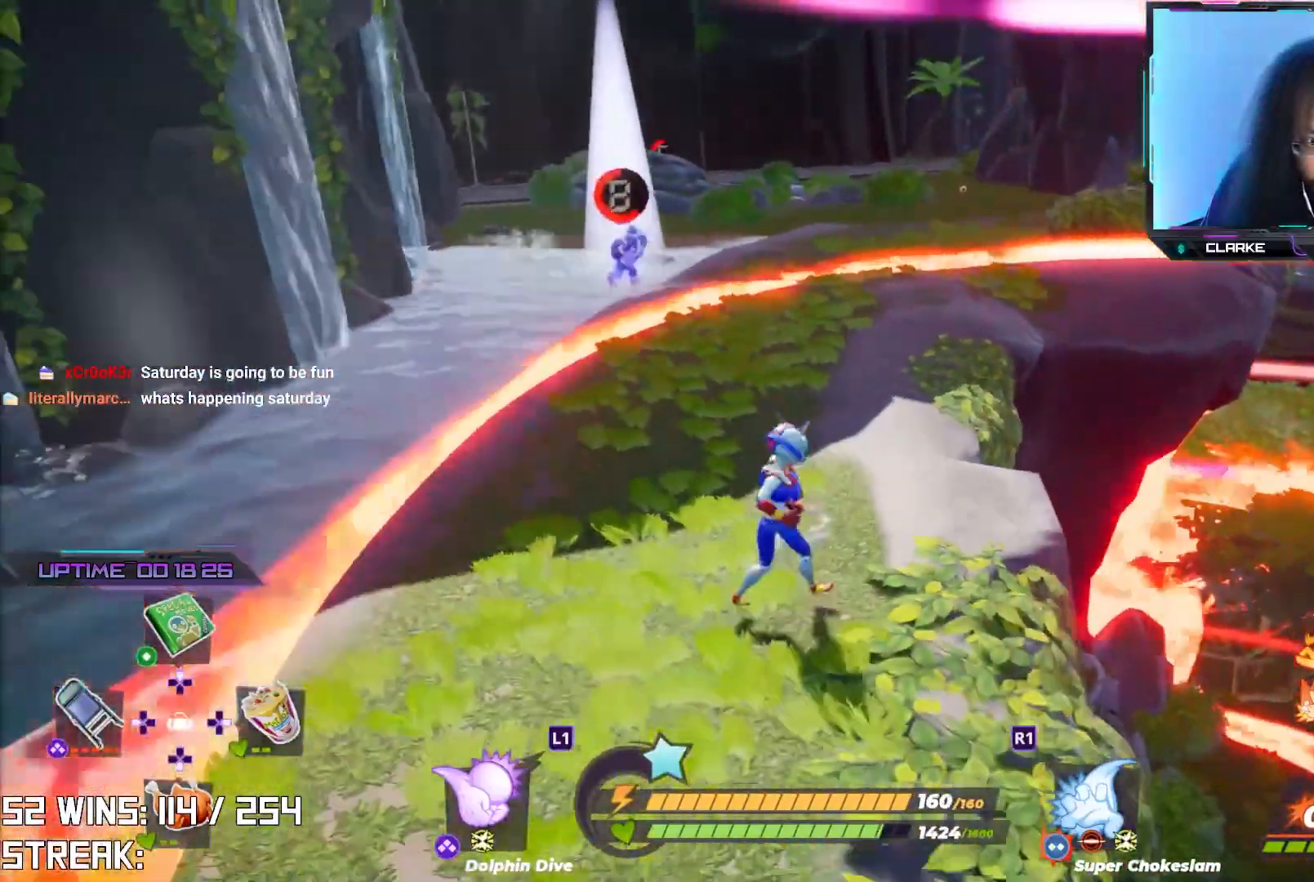
{"buttons": [], "left_stick": "center", "right_stick": "center", "events": [[400, "left_stick", "center"]]}
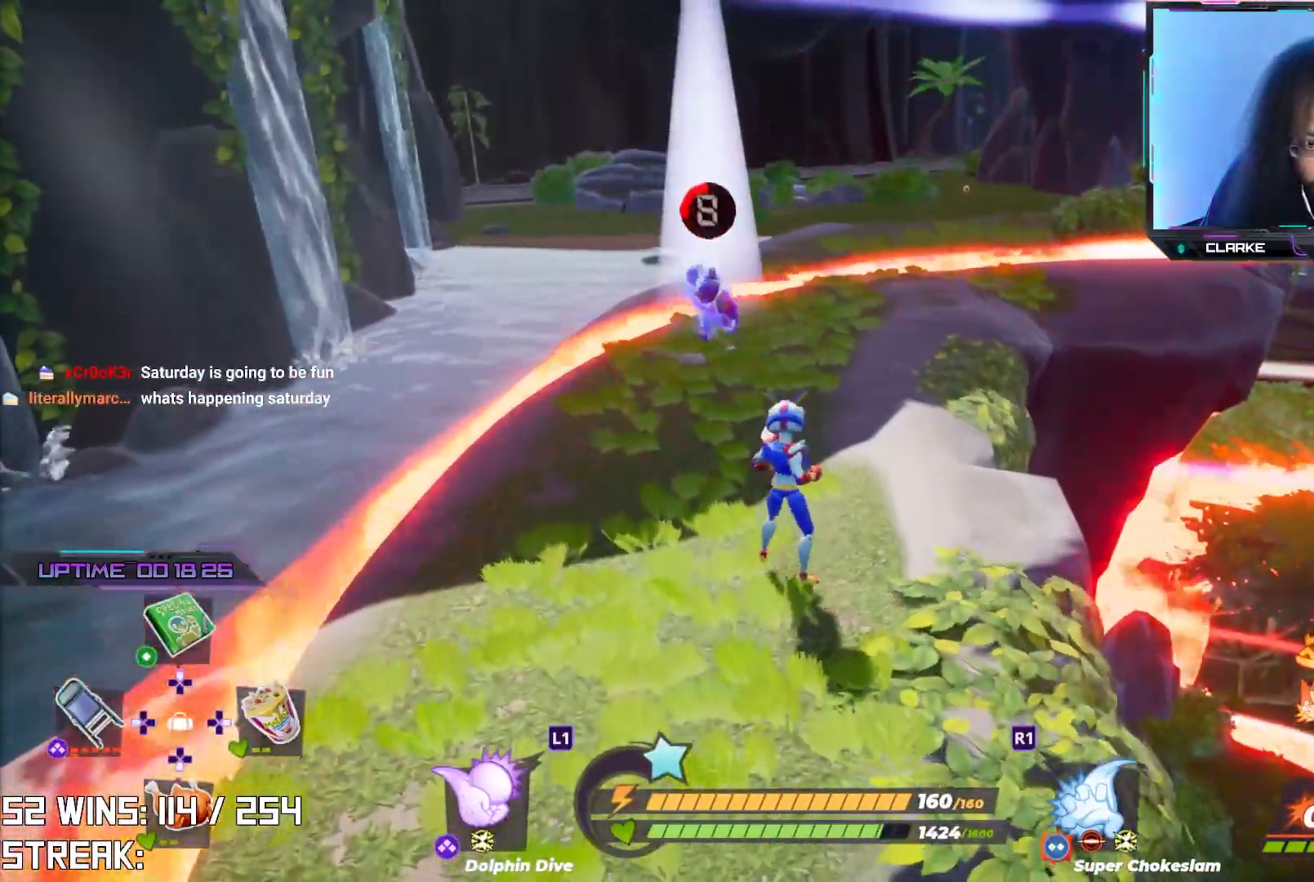
{"buttons": ["R2"], "left_stick": "center", "right_stick": "center", "events": [[83, "R2", "down"]]}
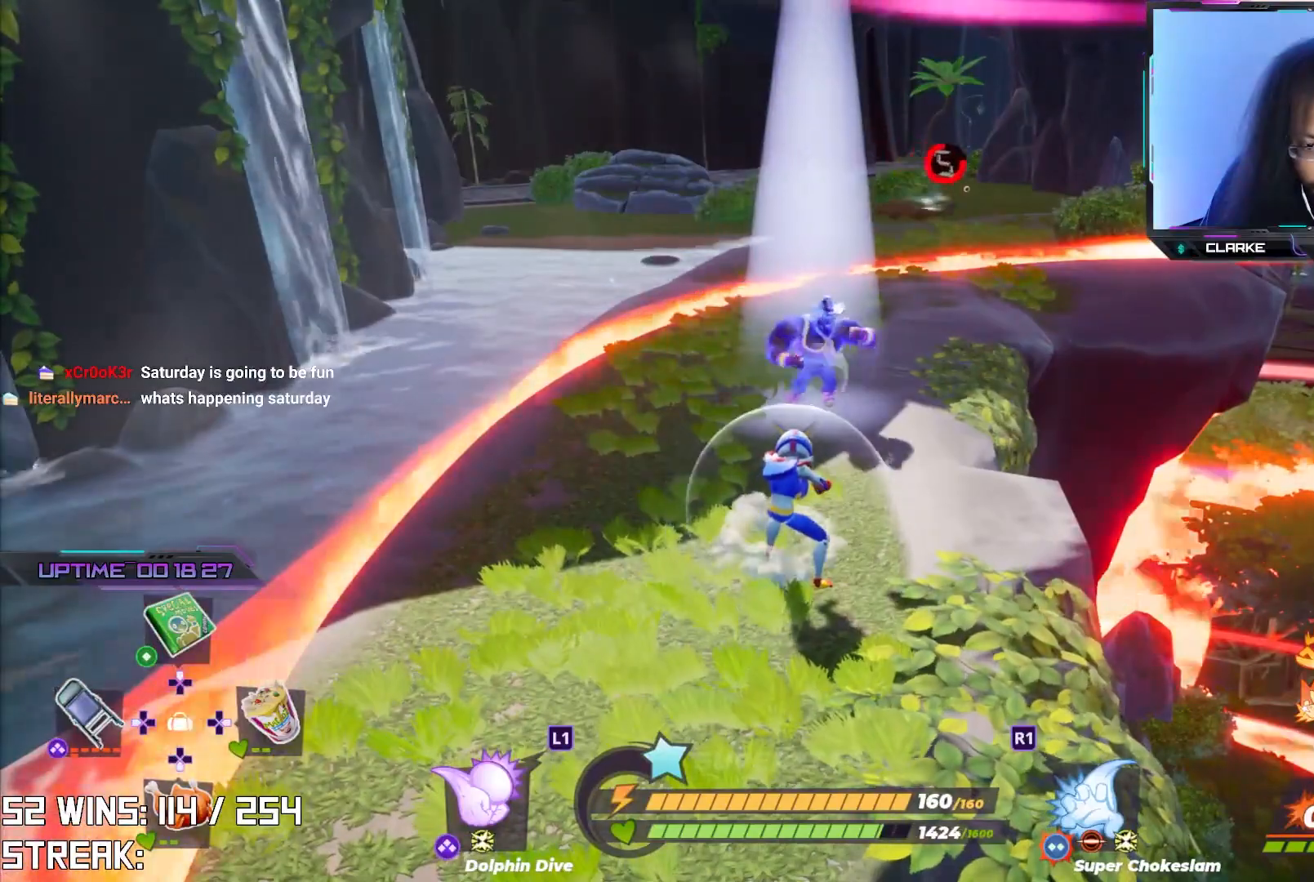
{"buttons": ["R2"], "left_stick": "center", "right_stick": "center", "events": [[217, "right_stick", "up-left"], [350, "right_stick", "center"]]}
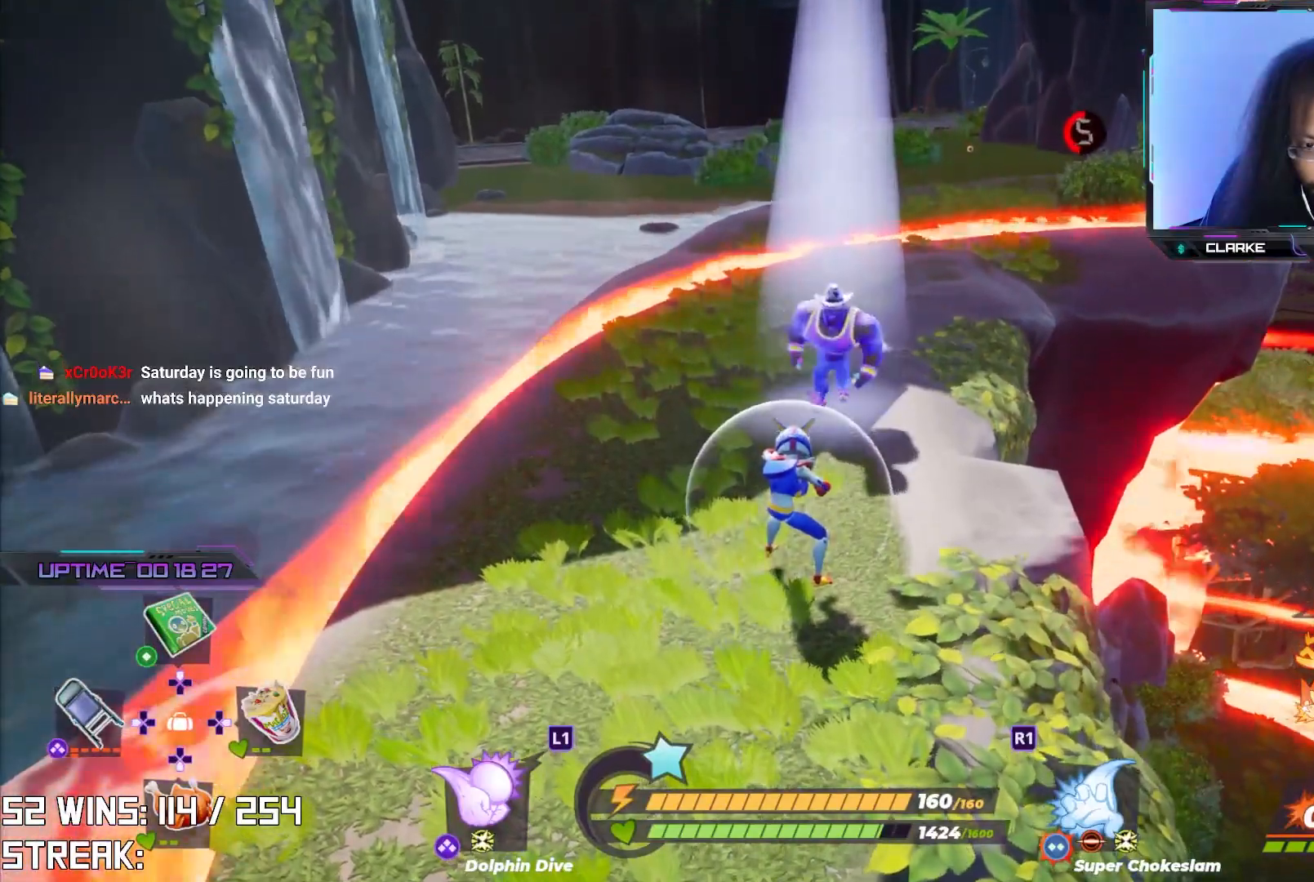
{"buttons": ["R2"], "left_stick": "center", "right_stick": "center", "events": []}
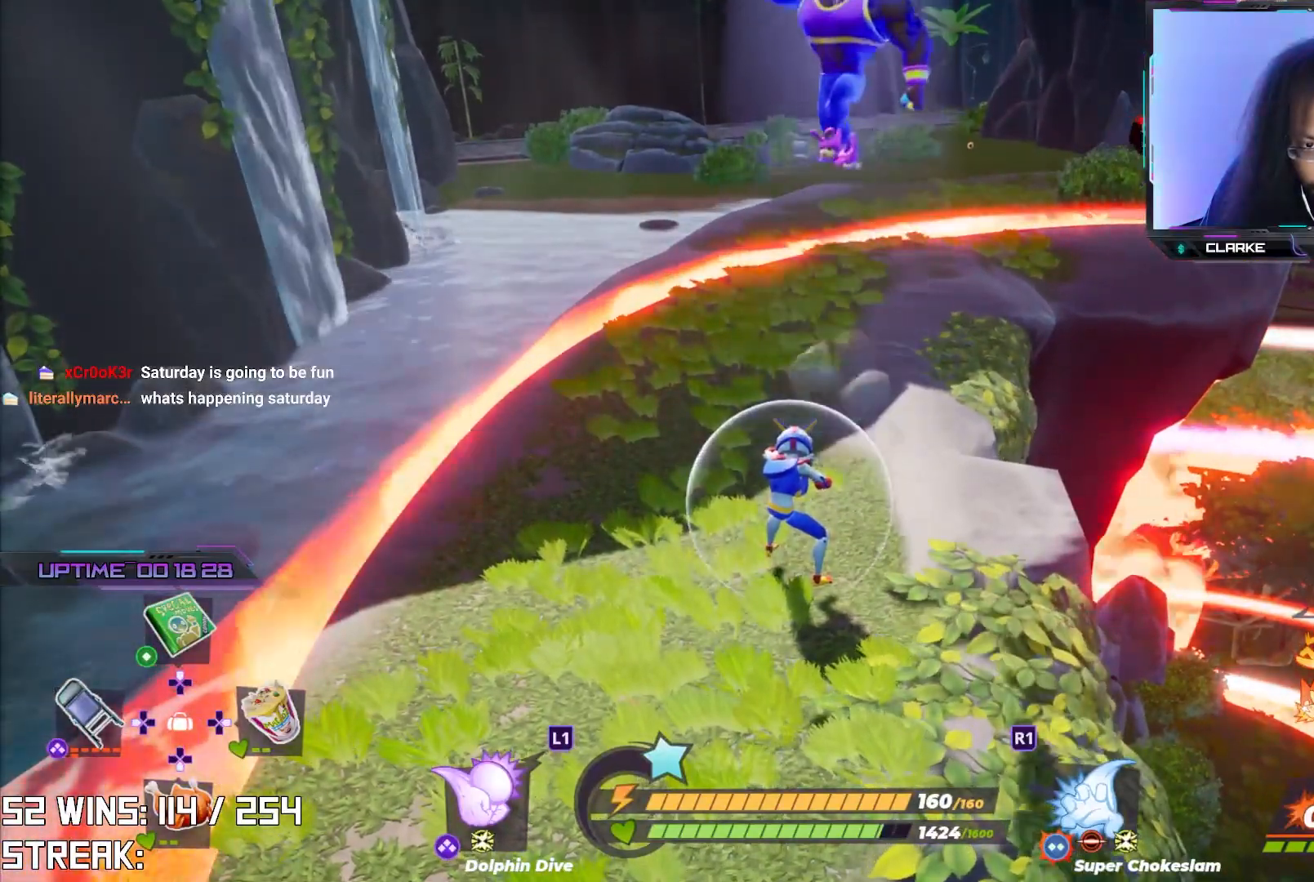
{"buttons": ["R2"], "left_stick": "center", "right_stick": "center", "events": []}